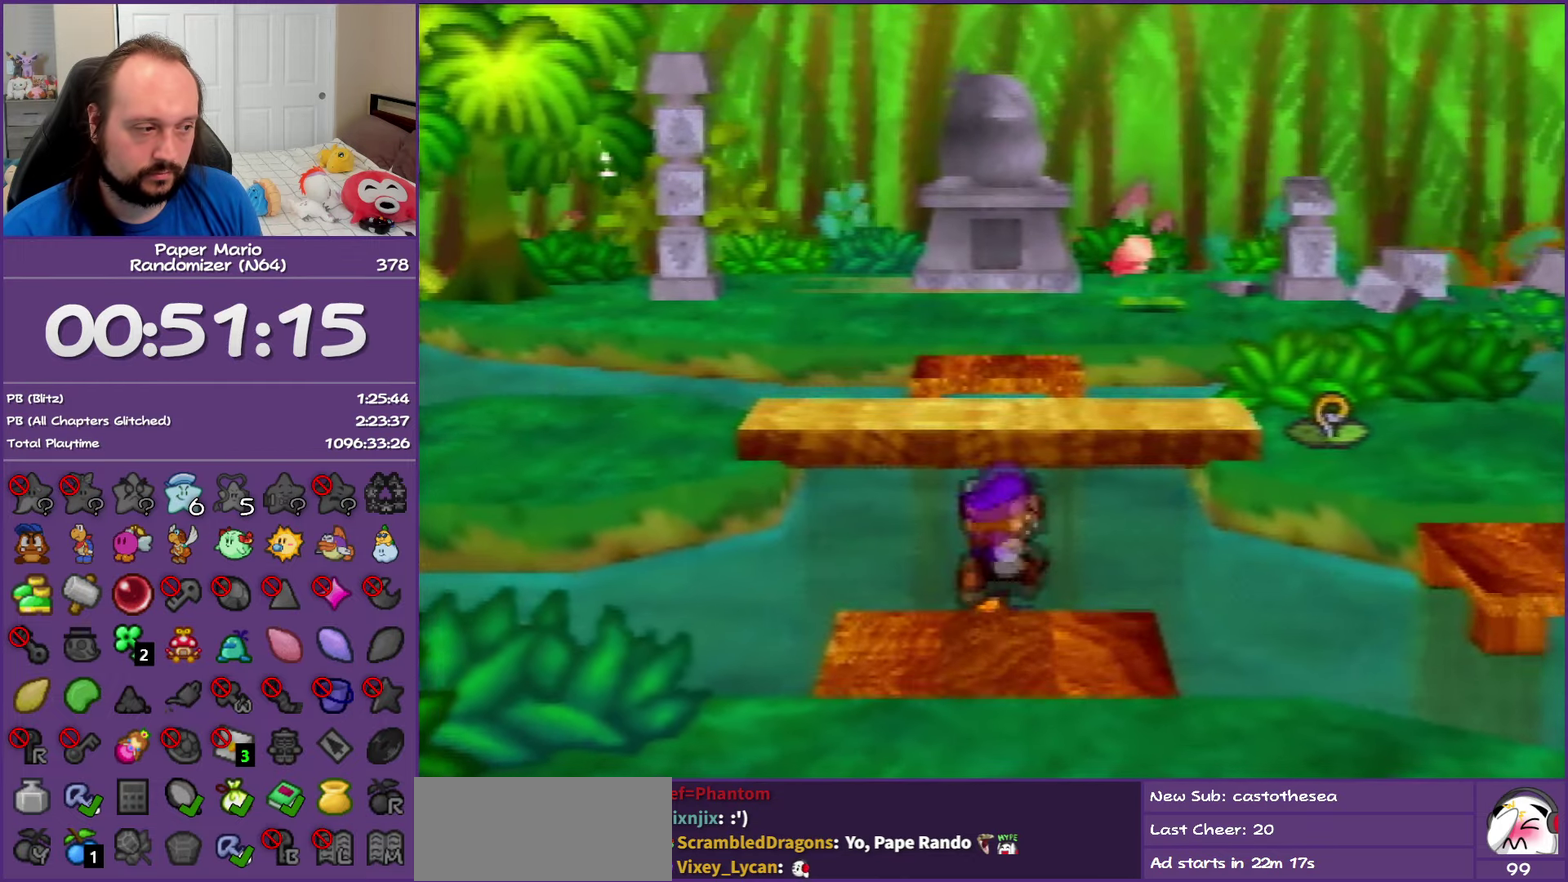
Gameplay with a controller (Nintendo layout); each line is a JSON object with the inputs held at the frame after it. "events" lists button and stick changes between this image and that frame as [ms after this image, input, new state], when the widget could be followed in between. This overlay highlights the sticks when they move; stick clicks (L3) are not distinguishable. Not read: L3 R3.
{"buttons": [], "left_stick": "up", "events": []}
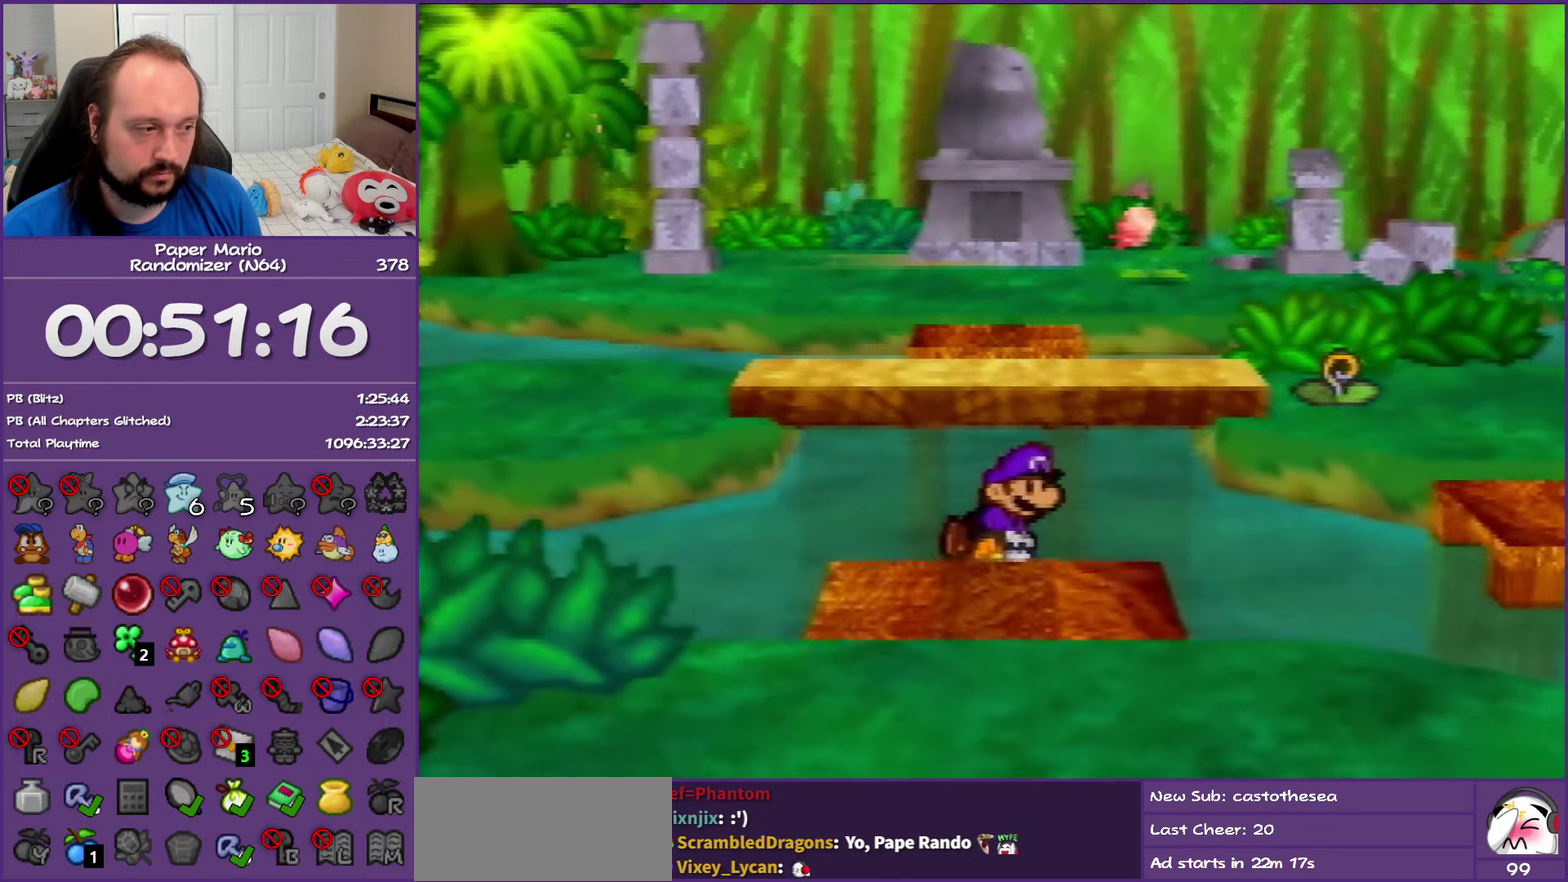
{"buttons": [], "left_stick": "up", "events": []}
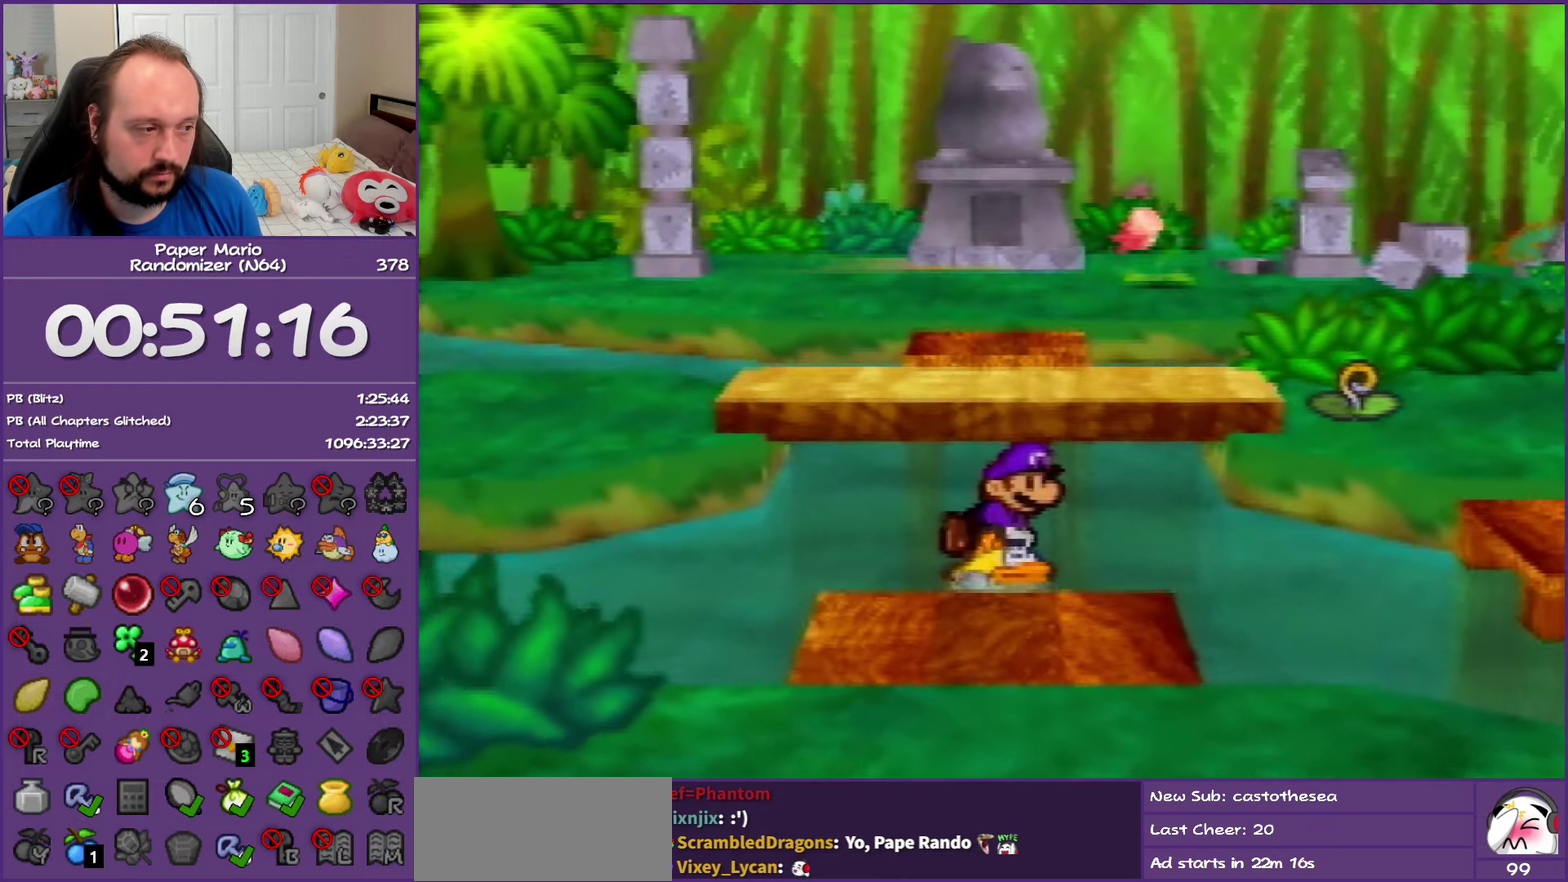
{"buttons": ["C_DOWN"], "left_stick": "up", "events": [[500, "C_DOWN", "down"]]}
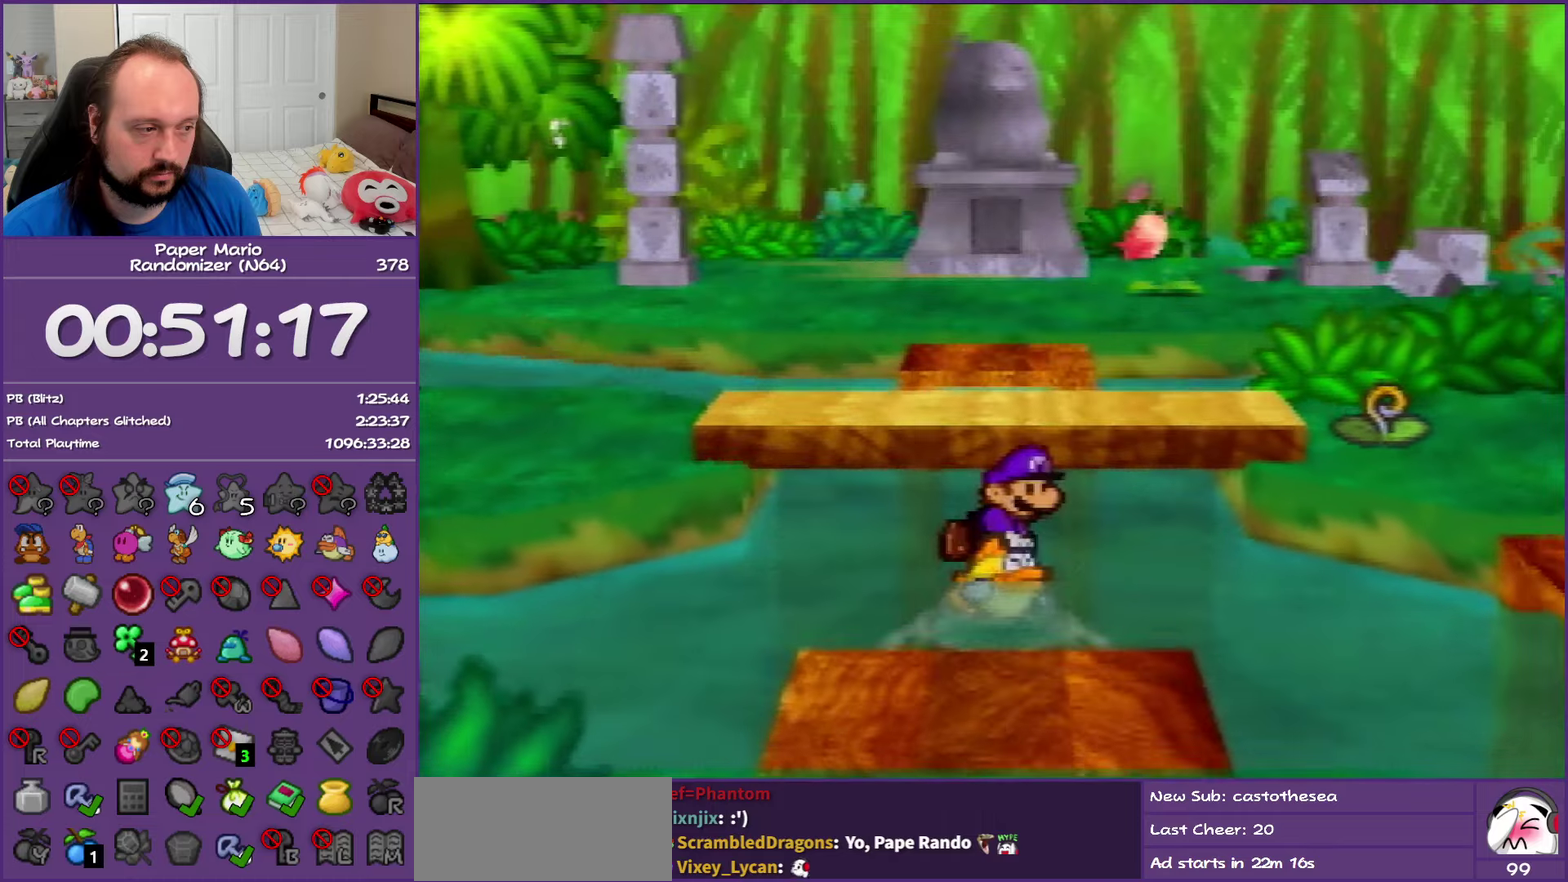
{"buttons": [], "left_stick": "up", "events": [[133, "C_DOWN", "up"]]}
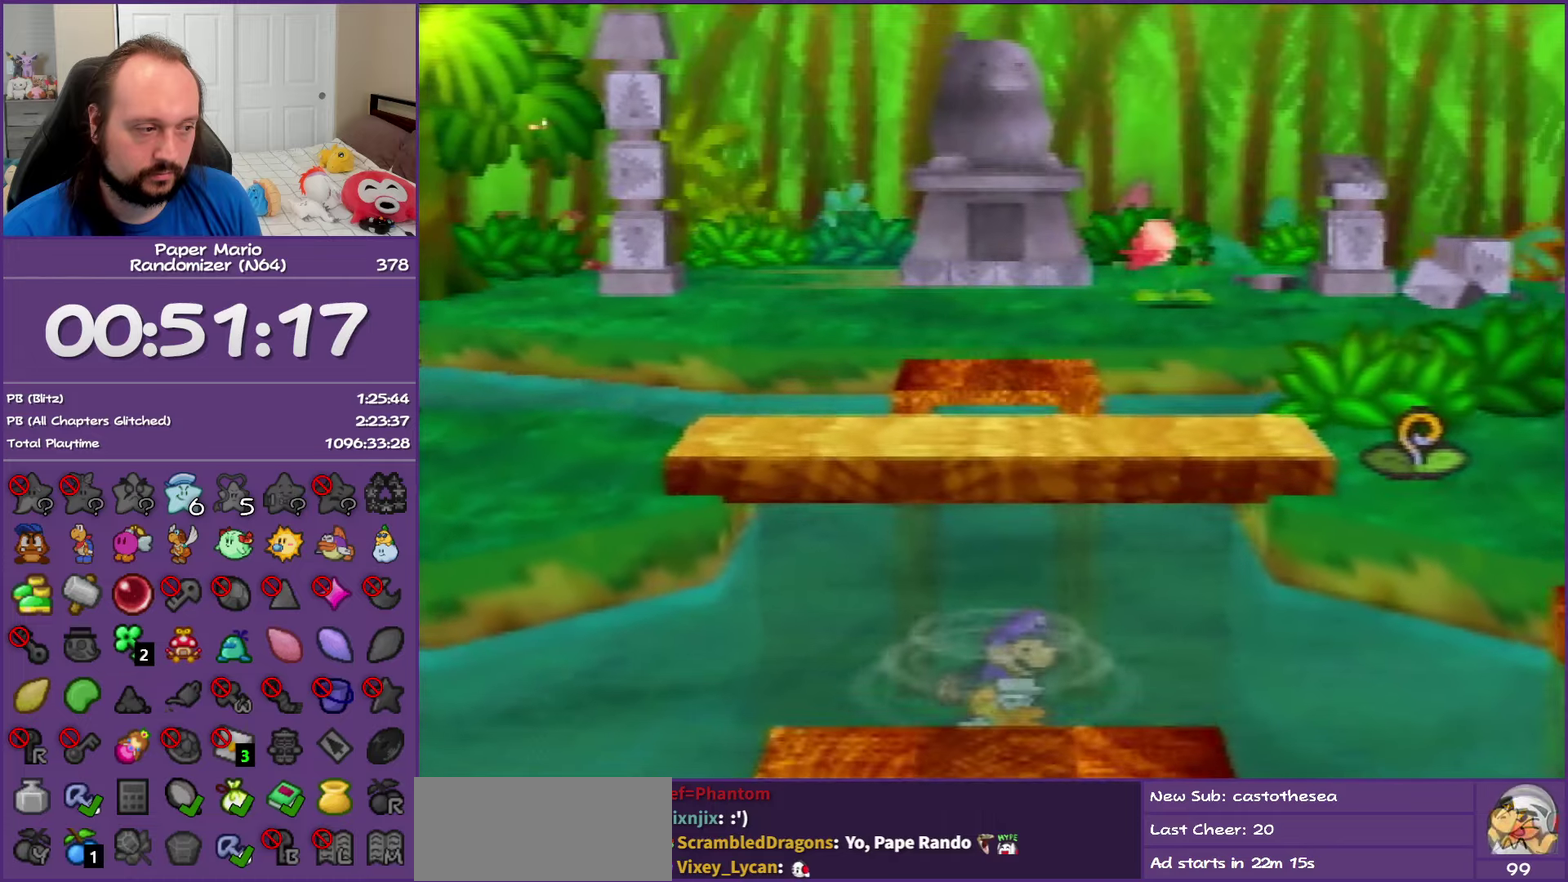
{"buttons": [], "left_stick": "up", "events": []}
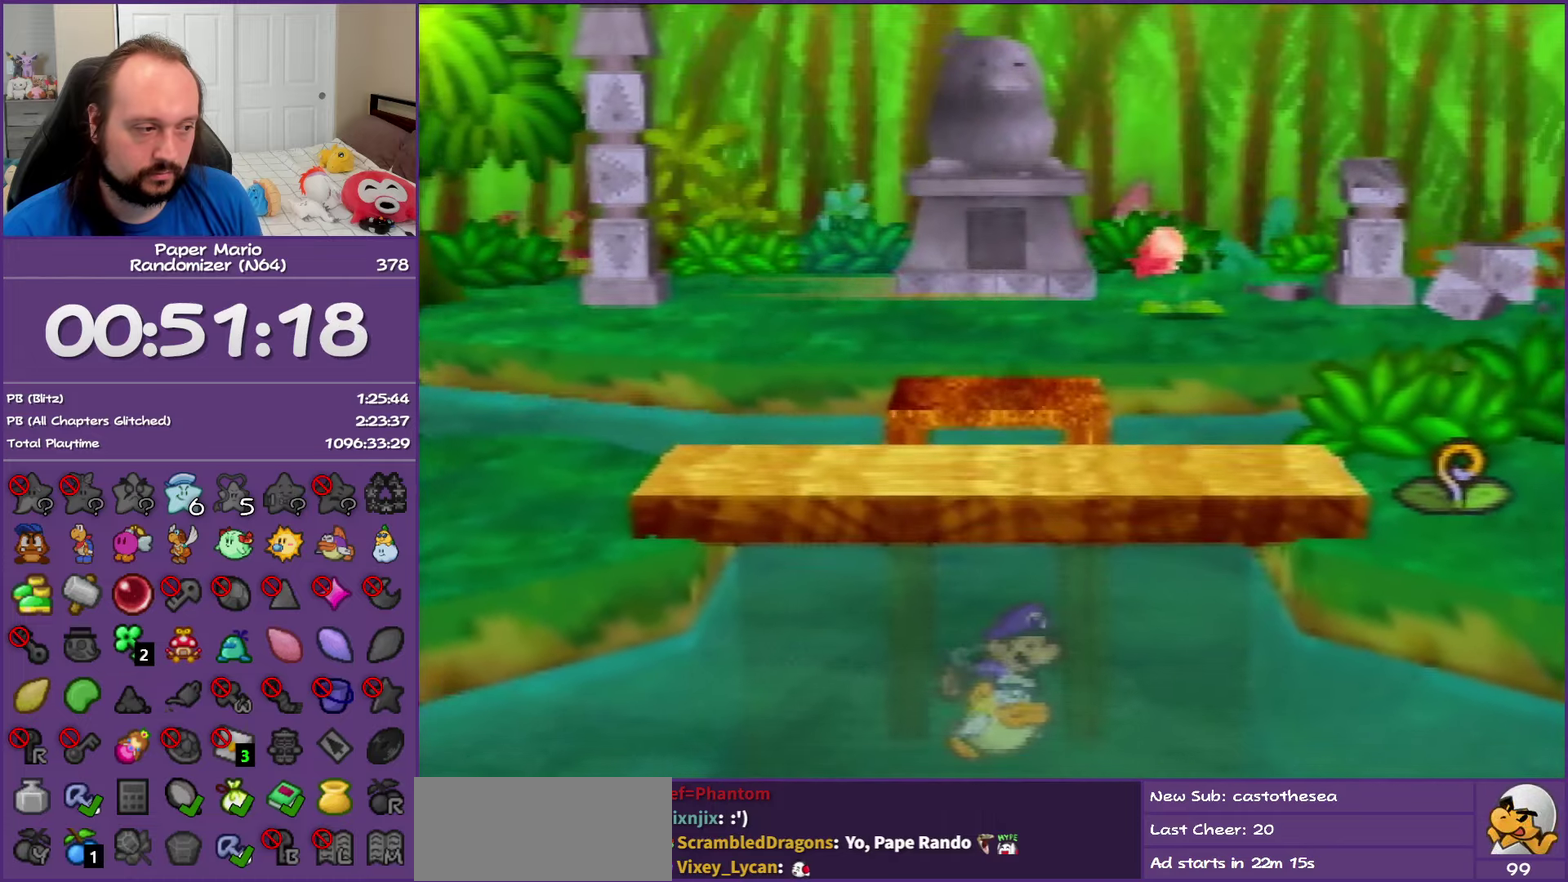
{"buttons": [], "left_stick": "up", "events": []}
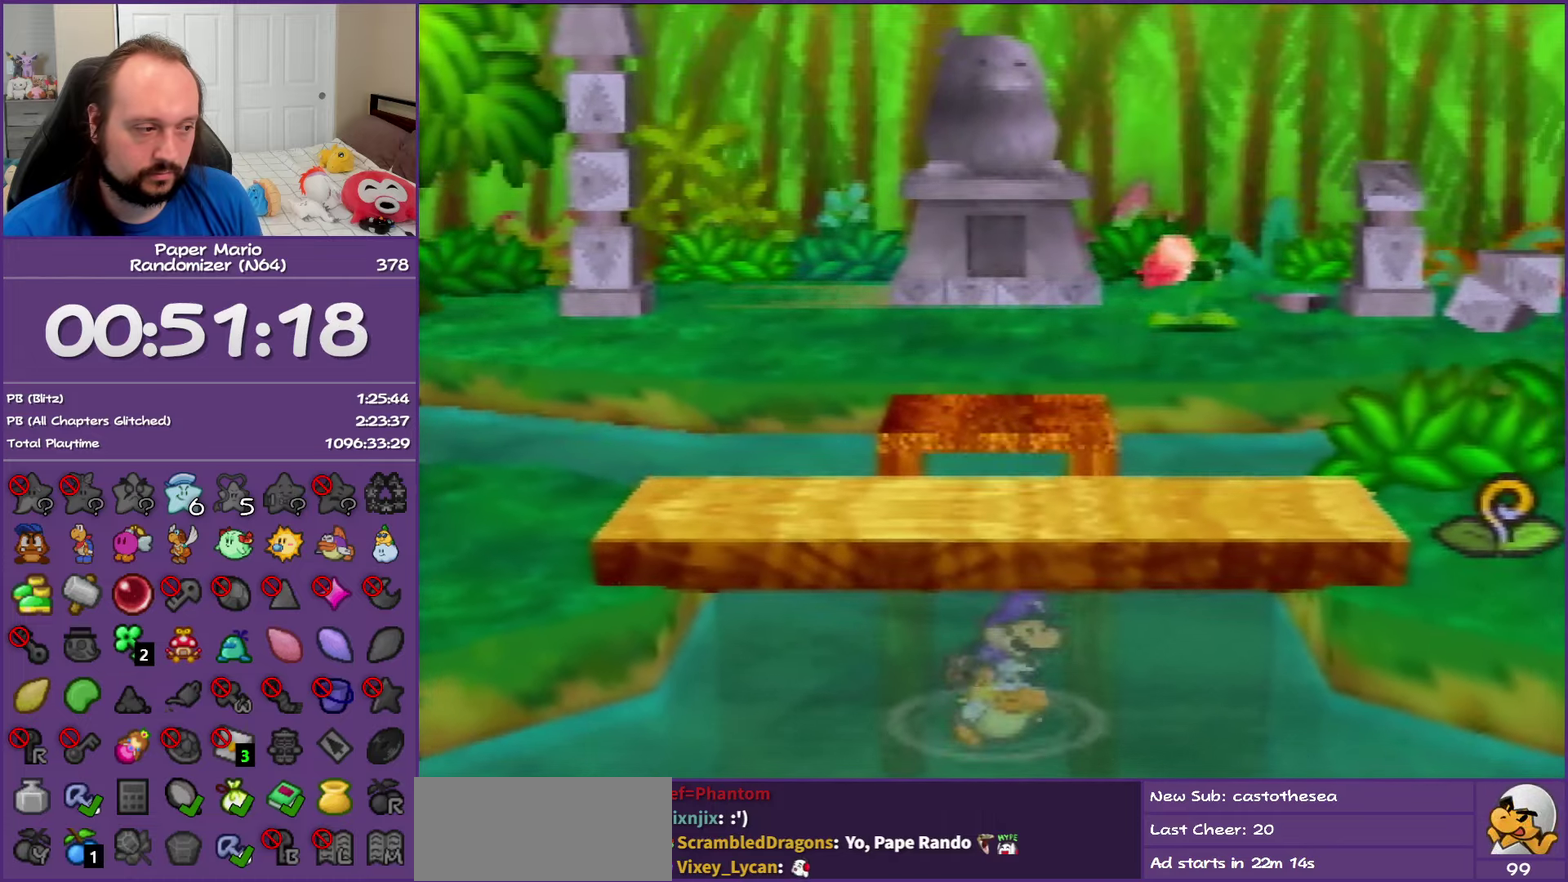
{"buttons": [], "left_stick": "up", "events": []}
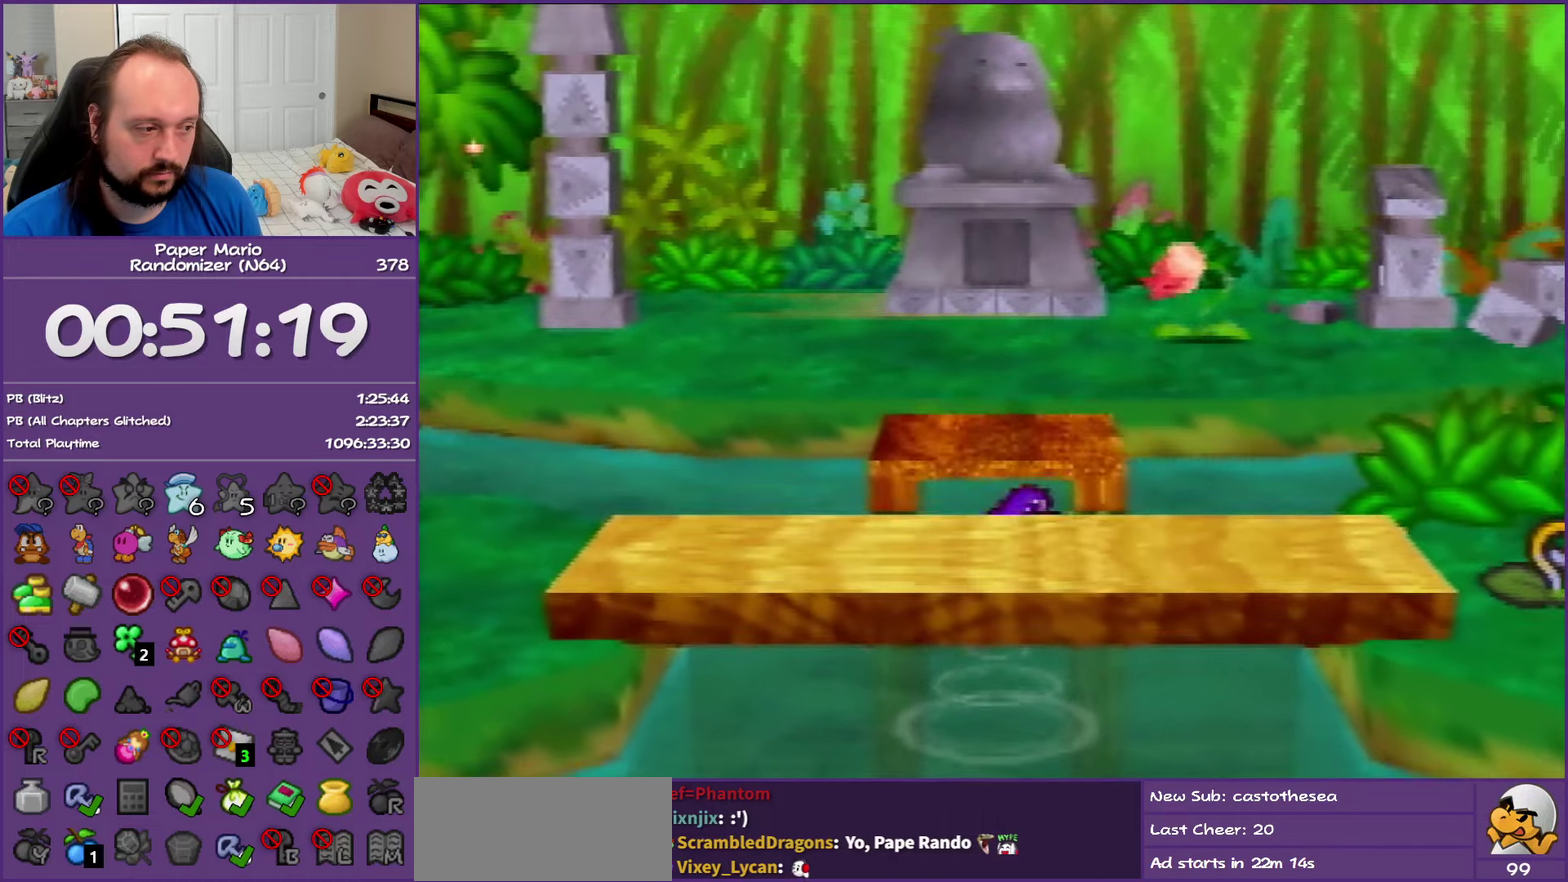
{"buttons": [], "left_stick": "up", "events": [[200, "B", "down"], [333, "B", "up"], [400, "B", "down"], [500, "B", "up"]]}
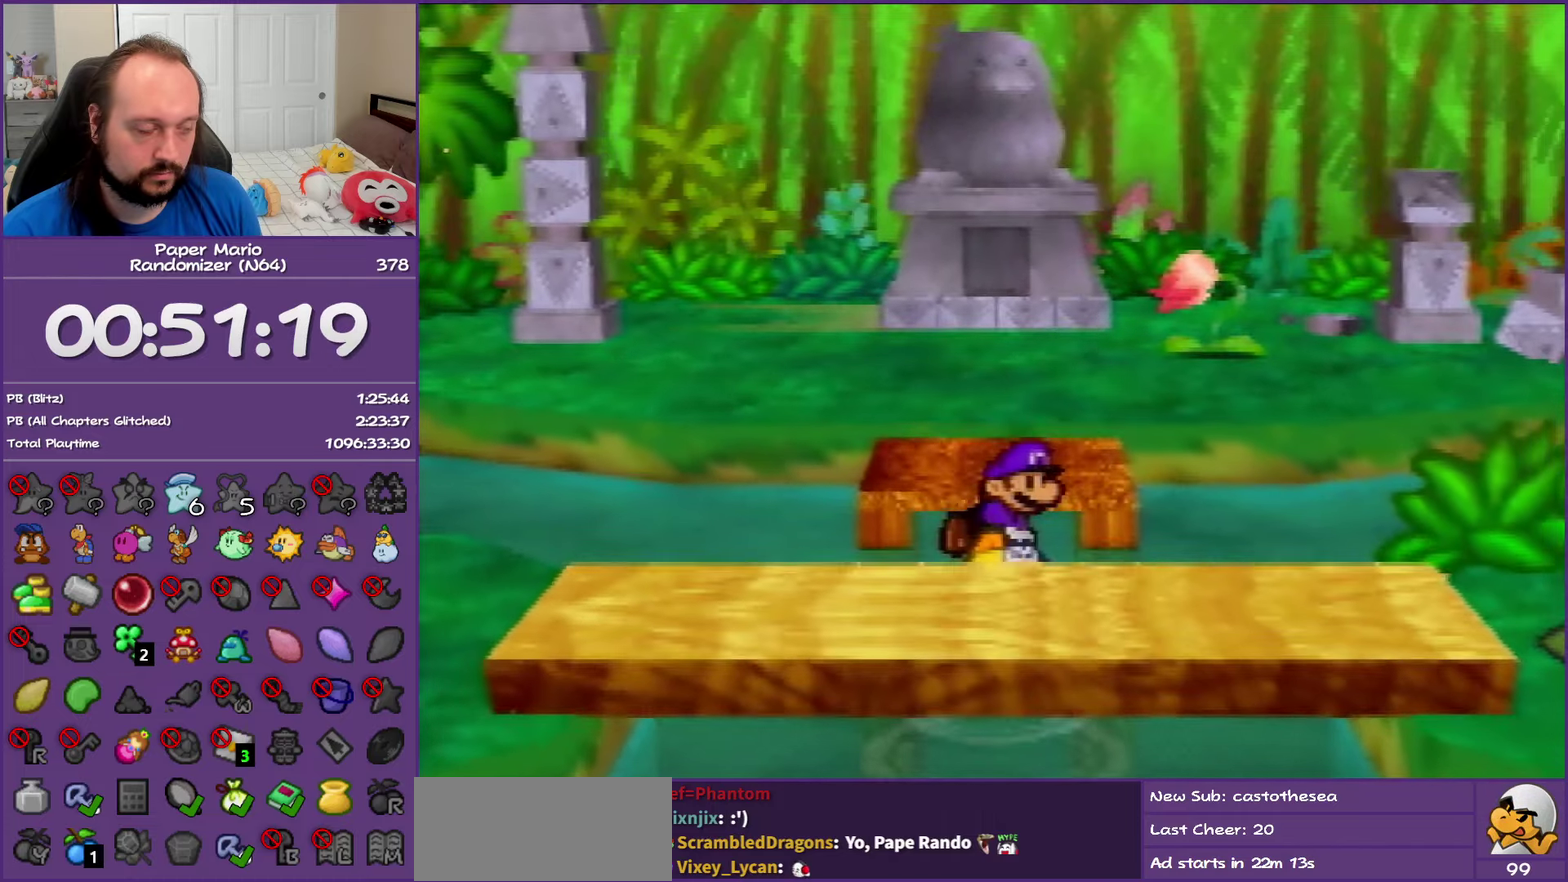
{"buttons": [], "left_stick": "up", "events": [[100, "B", "down"], [217, "B", "up"], [283, "B", "down"], [383, "B", "up"]]}
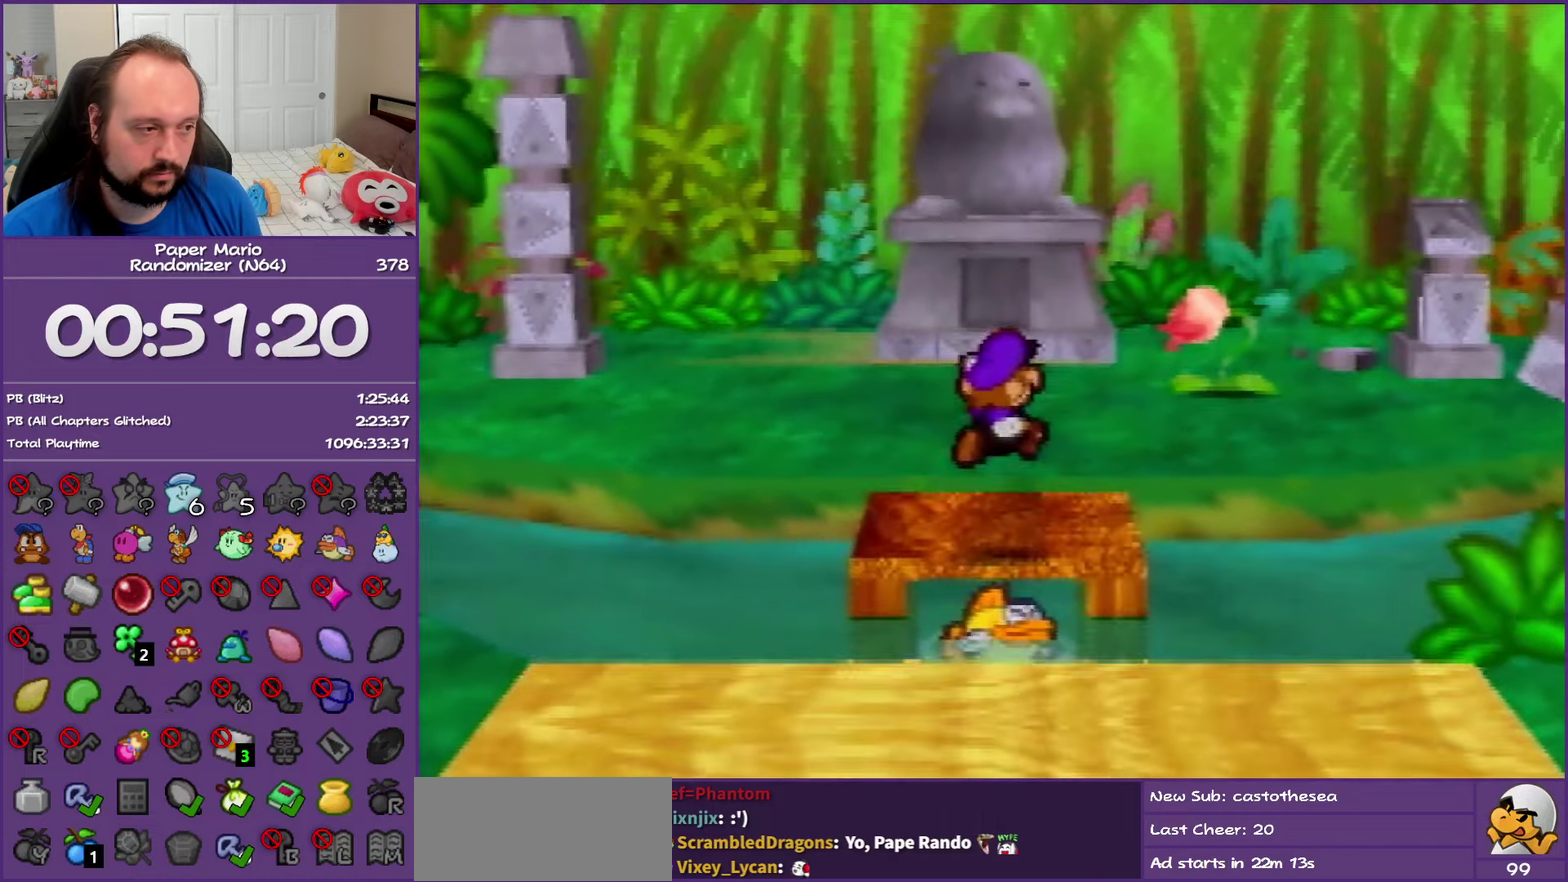
{"buttons": ["Z"], "left_stick": "up", "events": [[283, "Z", "down"], [350, "Z", "up"], [450, "Z", "down"]]}
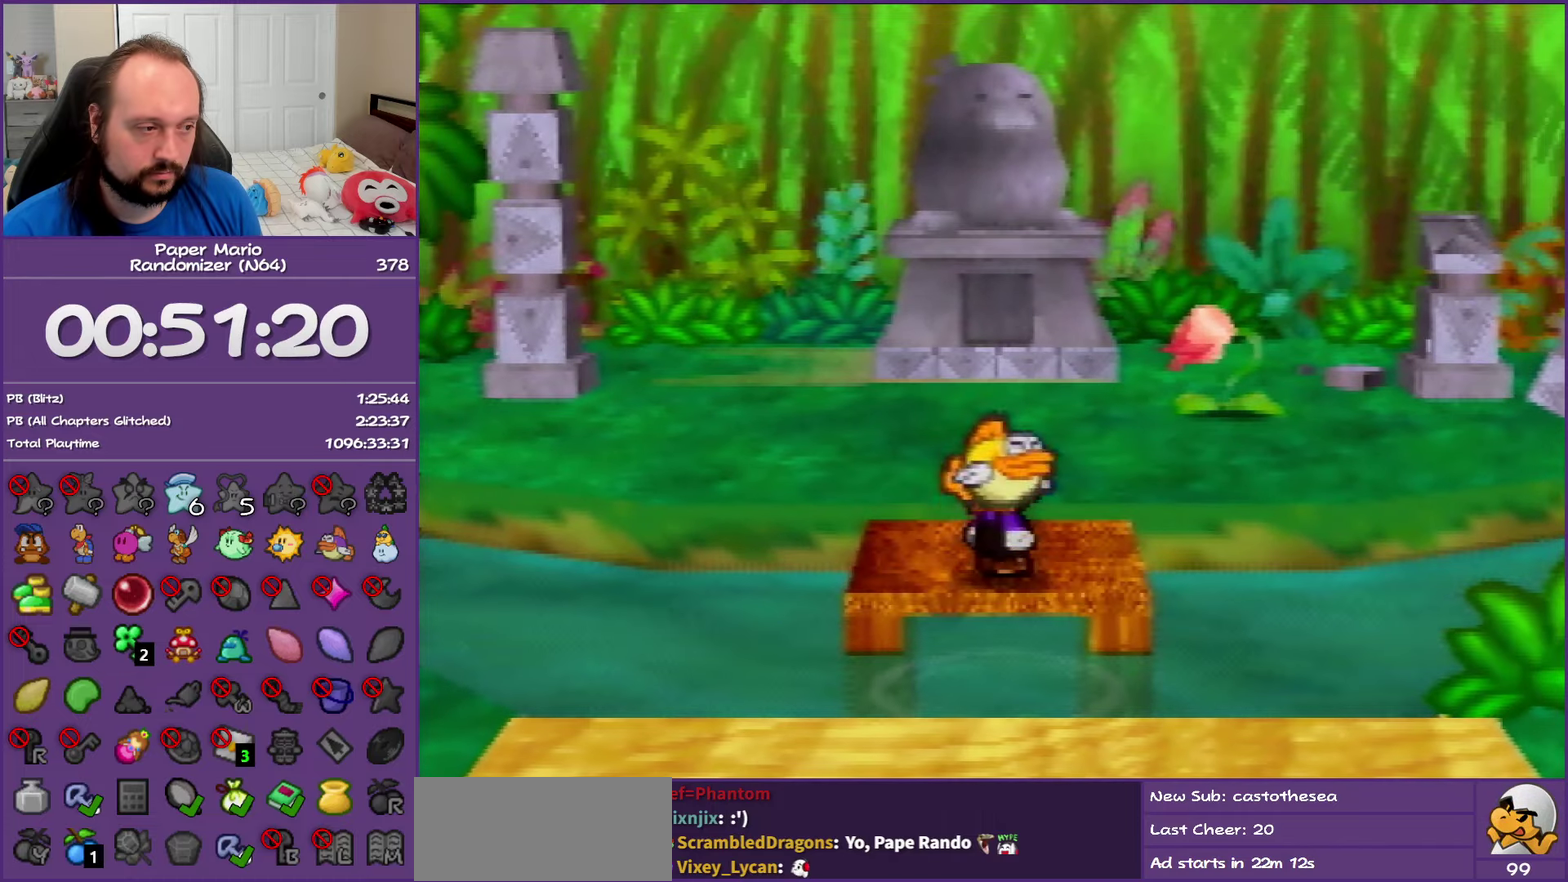
{"buttons": [], "left_stick": "up", "events": [[50, "Z", "up"], [150, "Z", "down"], [233, "Z", "up"], [333, "Z", "down"], [417, "Z", "up"]]}
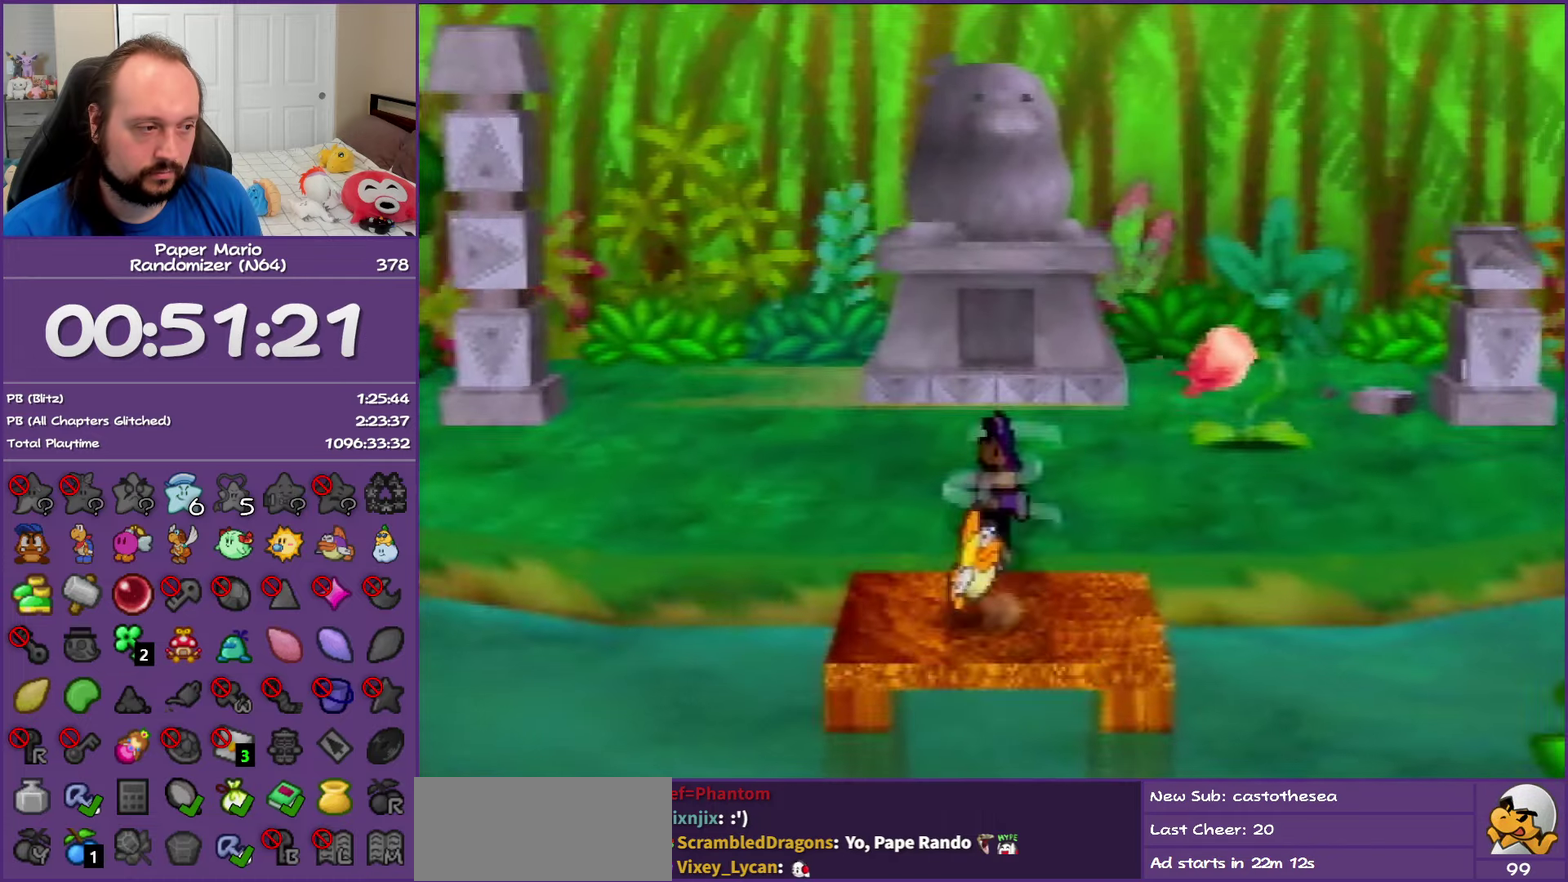
{"buttons": ["A", "Z"], "left_stick": "up", "events": [[33, "Z", "down"], [133, "Z", "up"], [233, "Z", "down"], [317, "Z", "up"], [400, "Z", "down"], [500, "A", "down"]]}
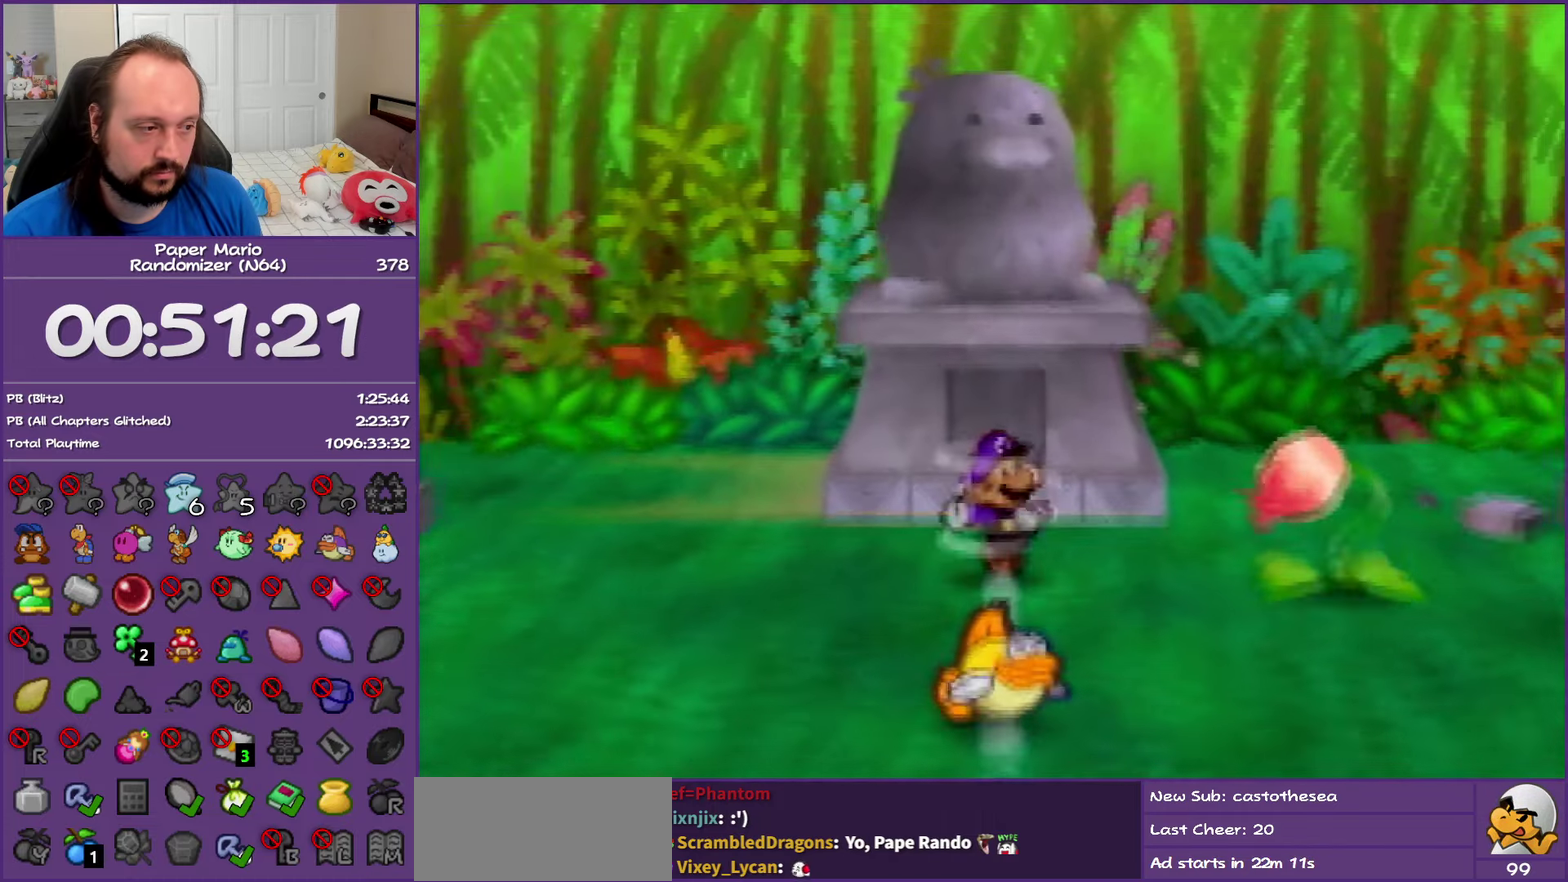
{"buttons": [], "left_stick": "up", "events": [[33, "A", "up"], [50, "Z", "up"], [383, "A", "down"], [467, "A", "up"]]}
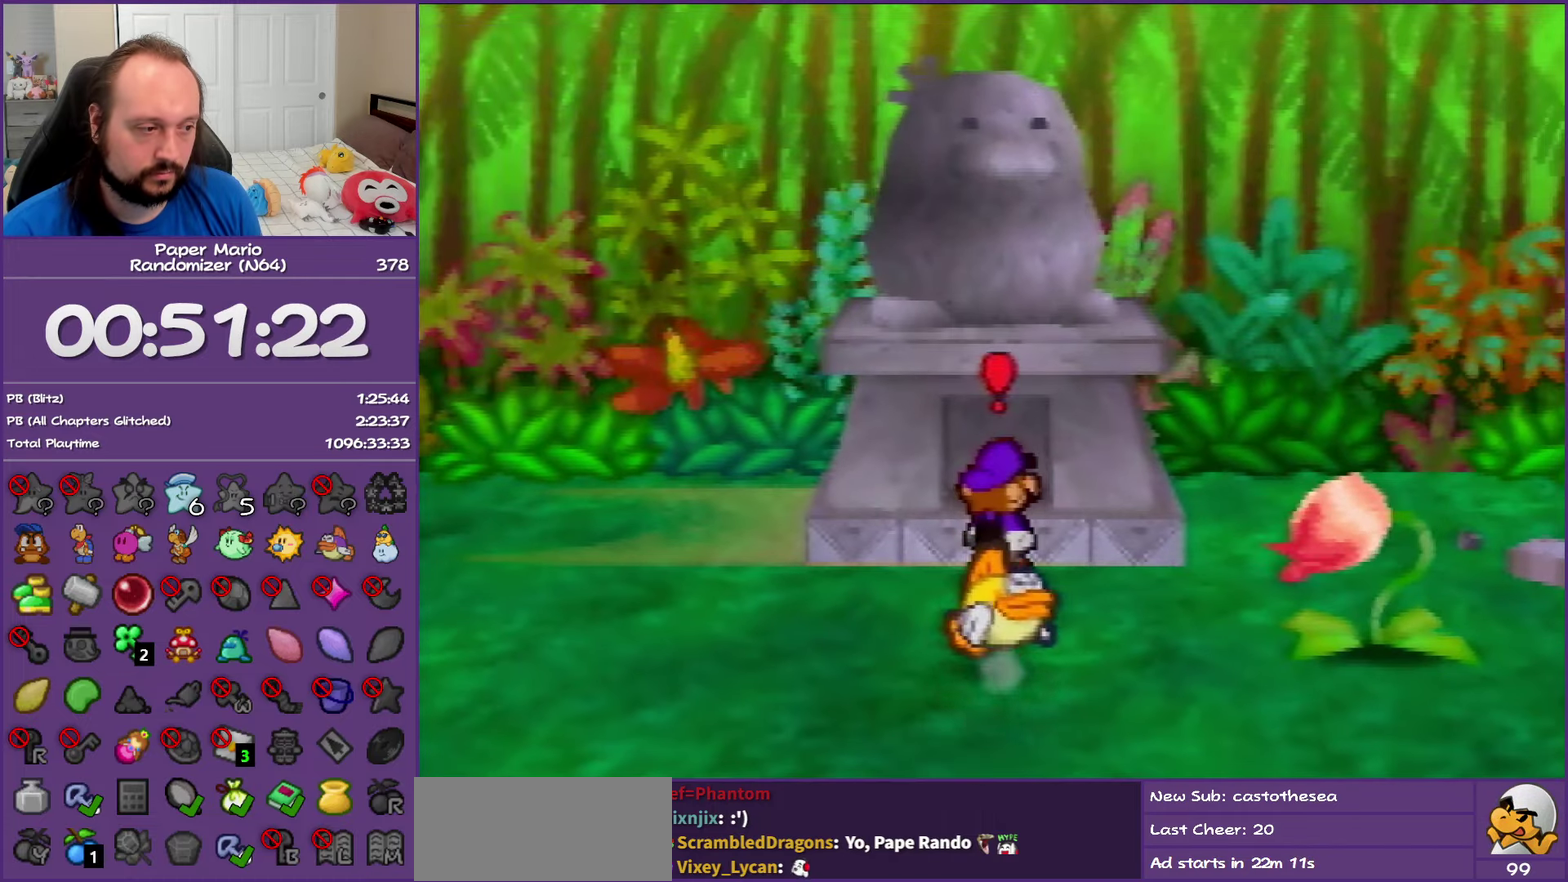
{"buttons": ["A"], "left_stick": "up", "events": [[83, "A", "down"], [133, "A", "up"], [250, "A", "down"], [317, "A", "up"], [450, "A", "down"]]}
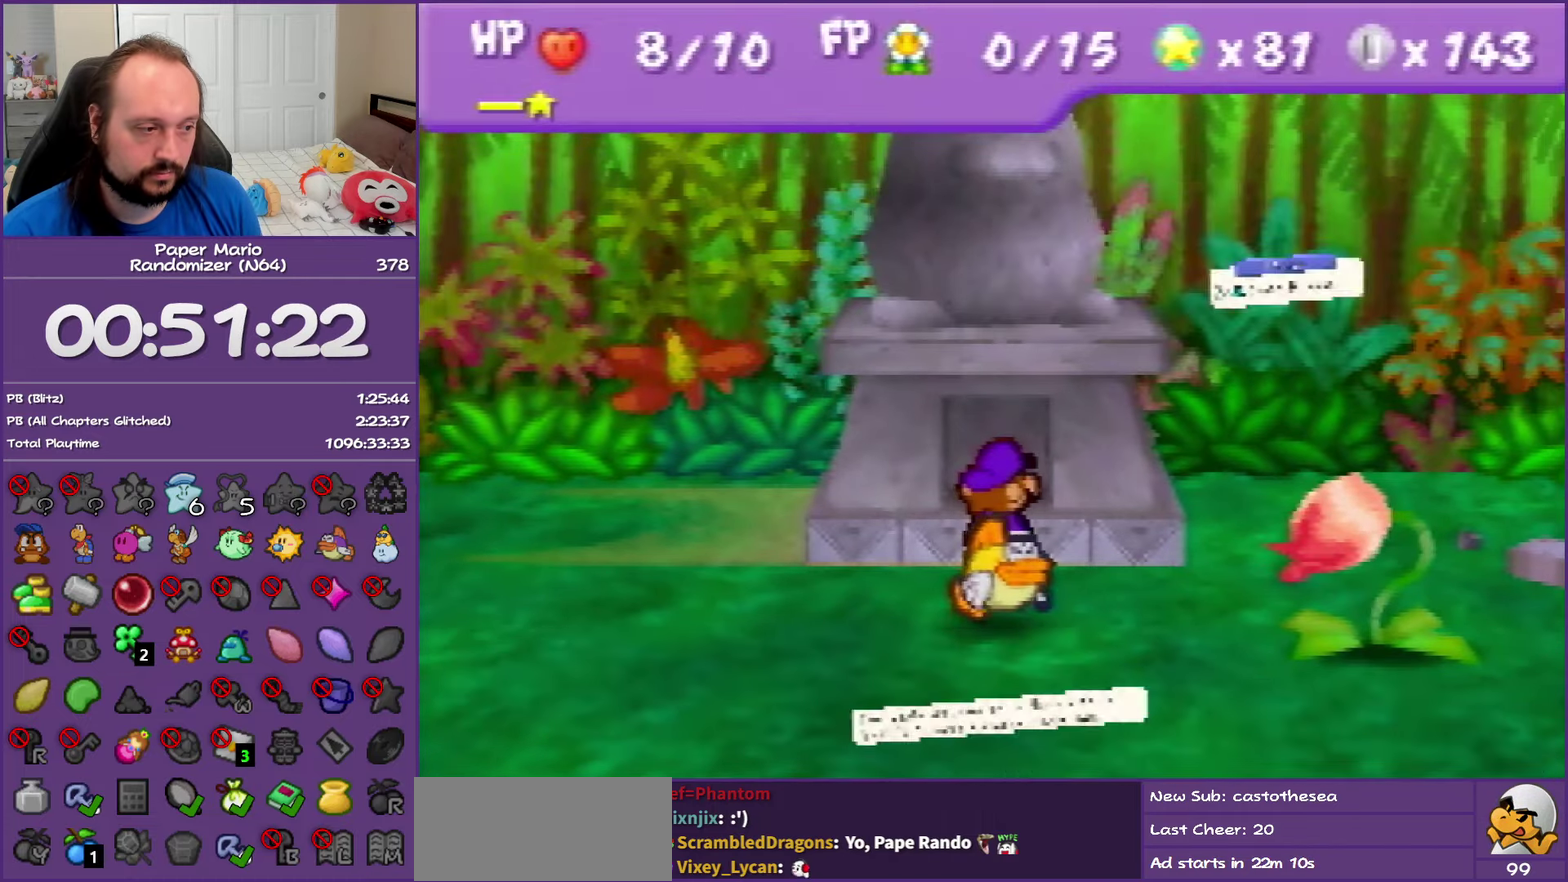
{"buttons": ["A"], "left_stick": "up", "events": [[17, "A", "up"], [133, "A", "down"], [217, "A", "up"], [300, "A", "down"], [400, "A", "up"], [500, "A", "down"]]}
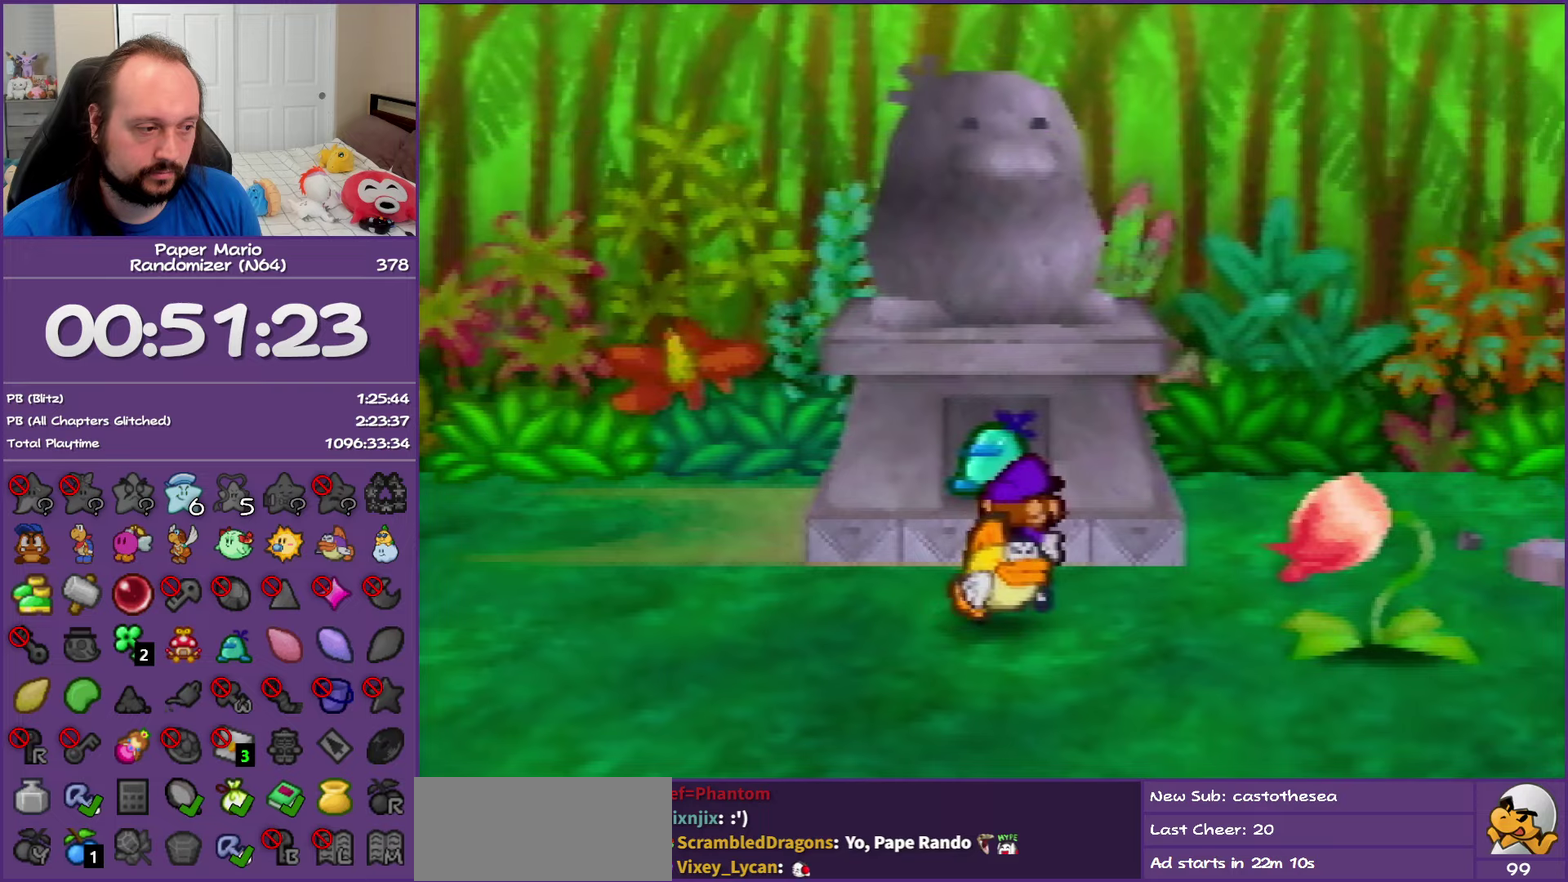
{"buttons": [], "left_stick": "up", "events": [[83, "A", "up"], [183, "A", "down"], [267, "A", "up"], [350, "A", "down"], [467, "A", "up"]]}
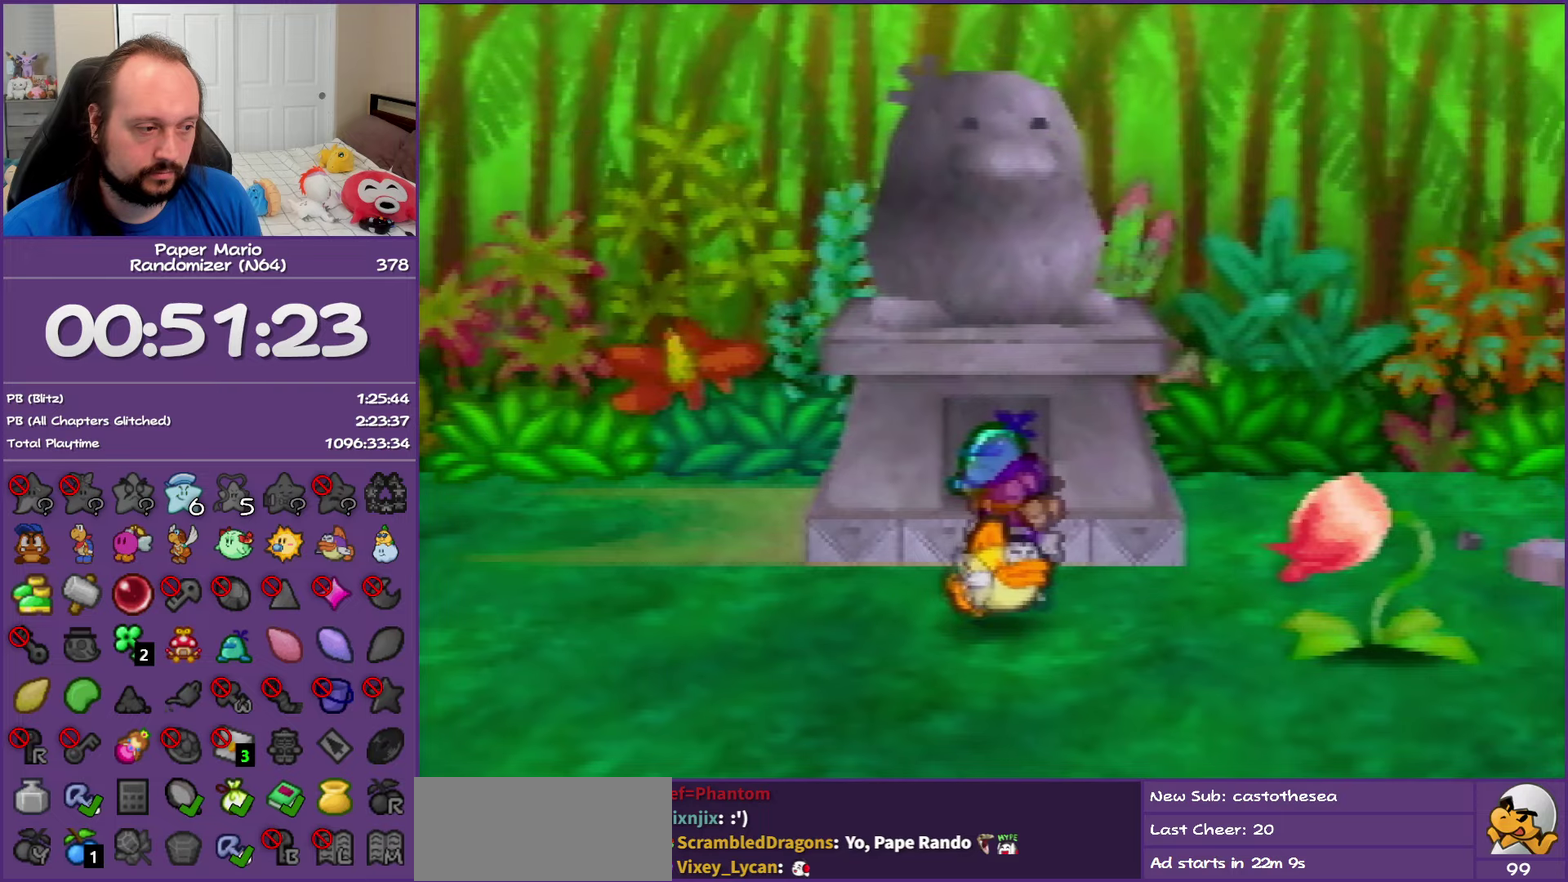
{"buttons": [], "left_stick": "up", "events": [[50, "A", "down"], [150, "A", "up"]]}
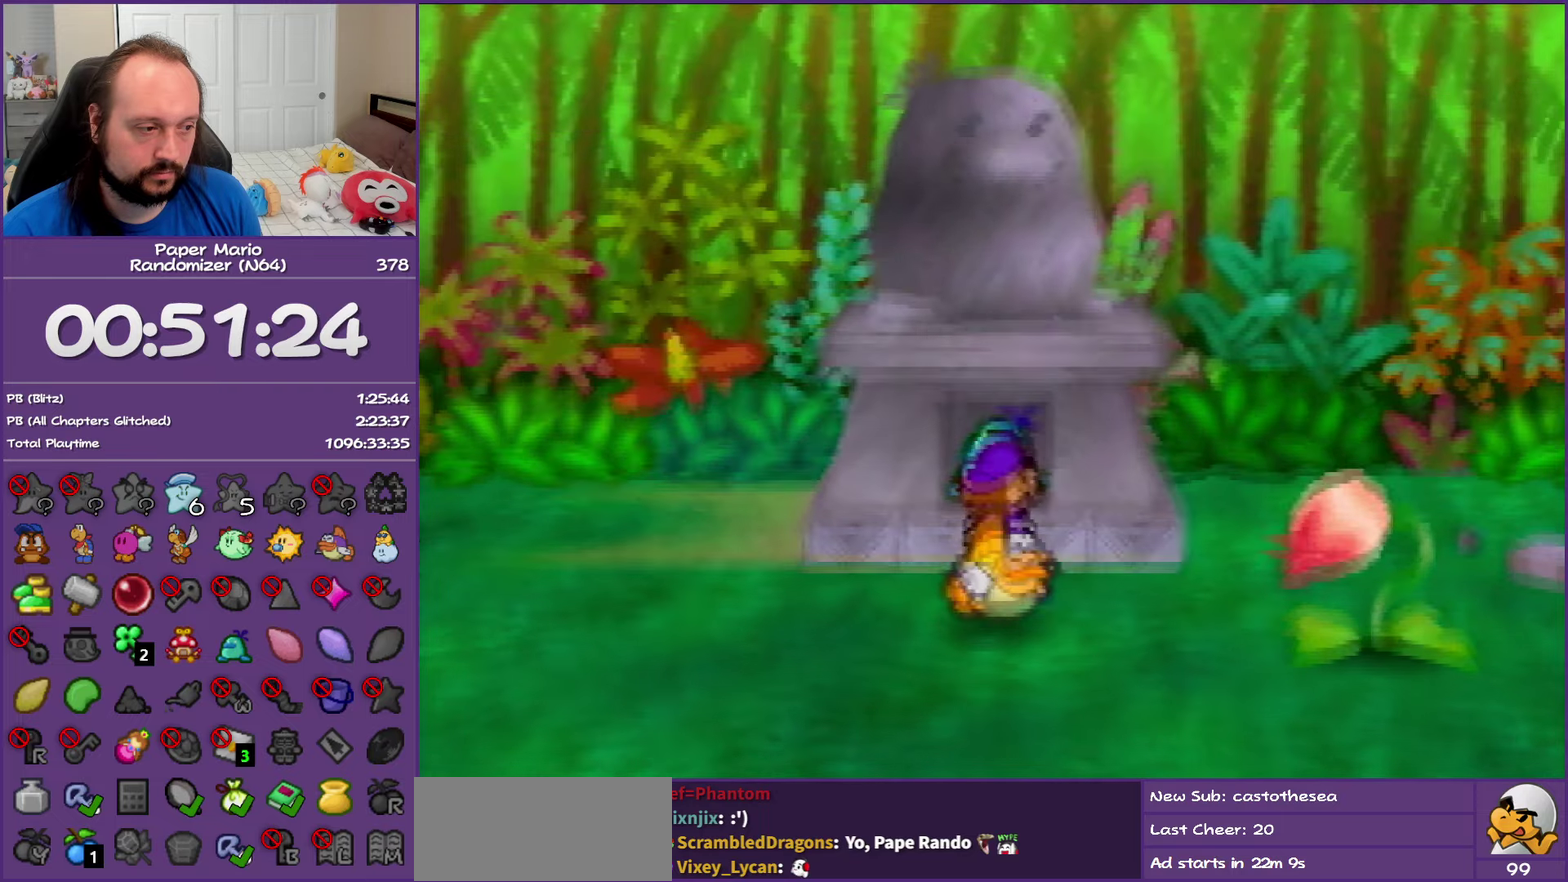
{"buttons": [], "left_stick": "up", "events": []}
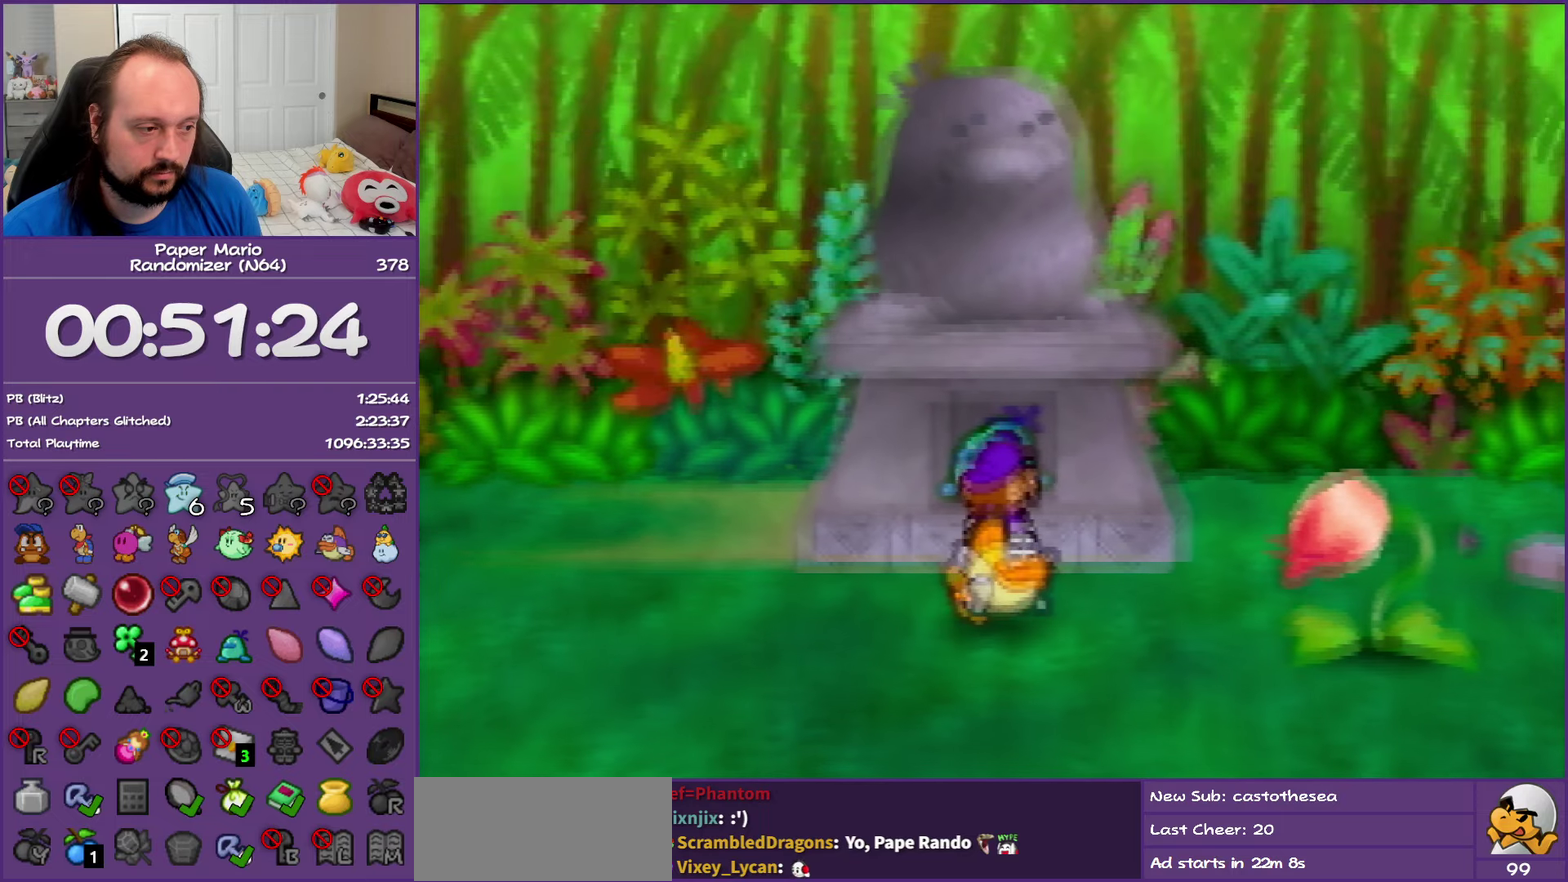
{"buttons": [], "left_stick": "up", "events": []}
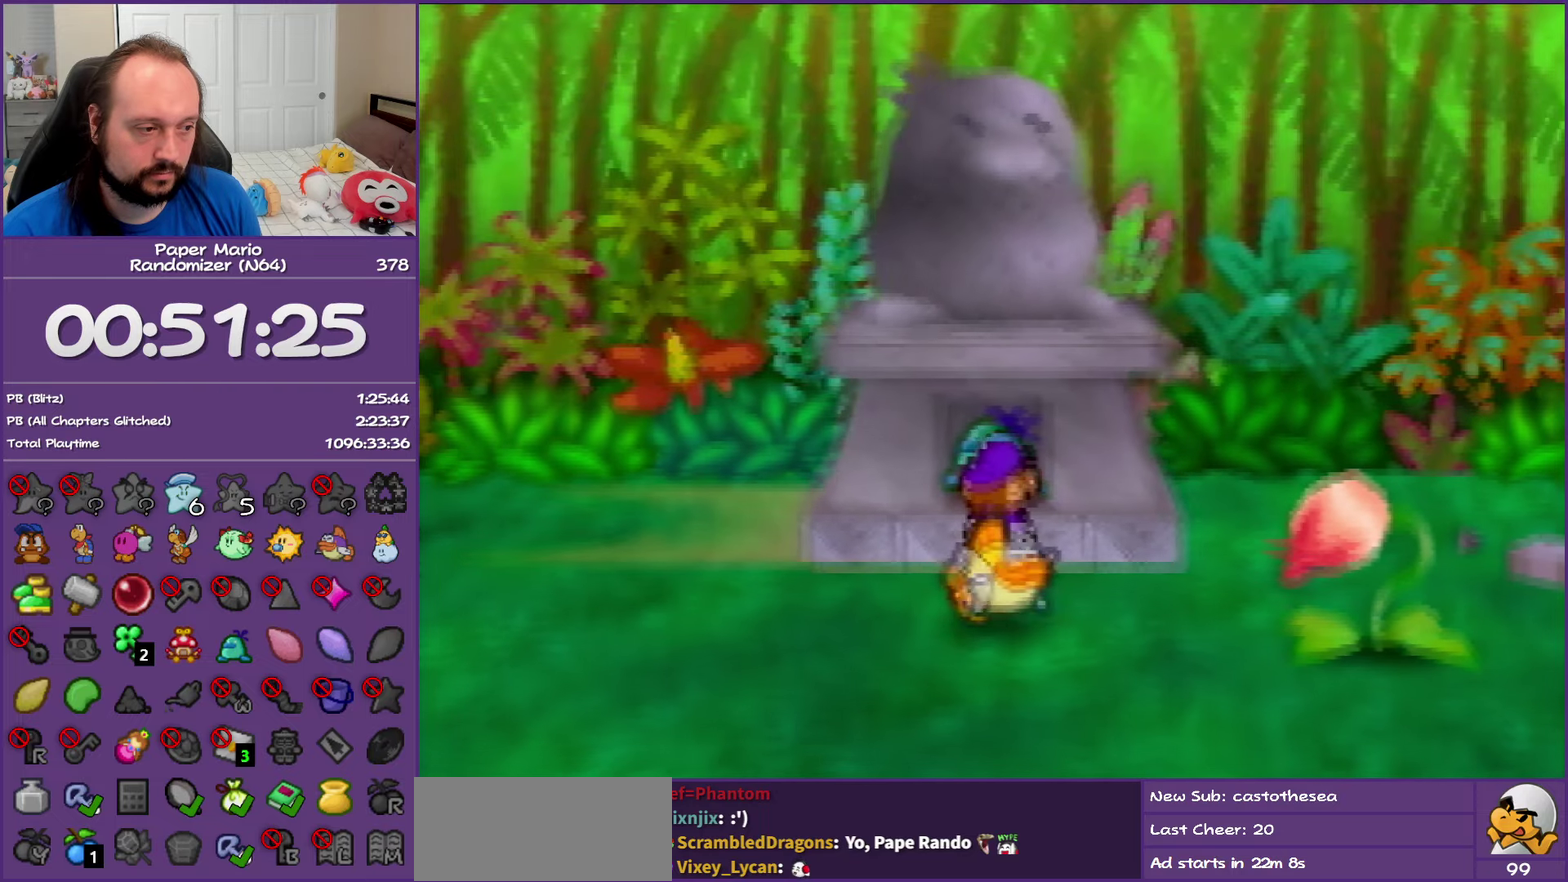
{"buttons": [], "left_stick": "up", "events": []}
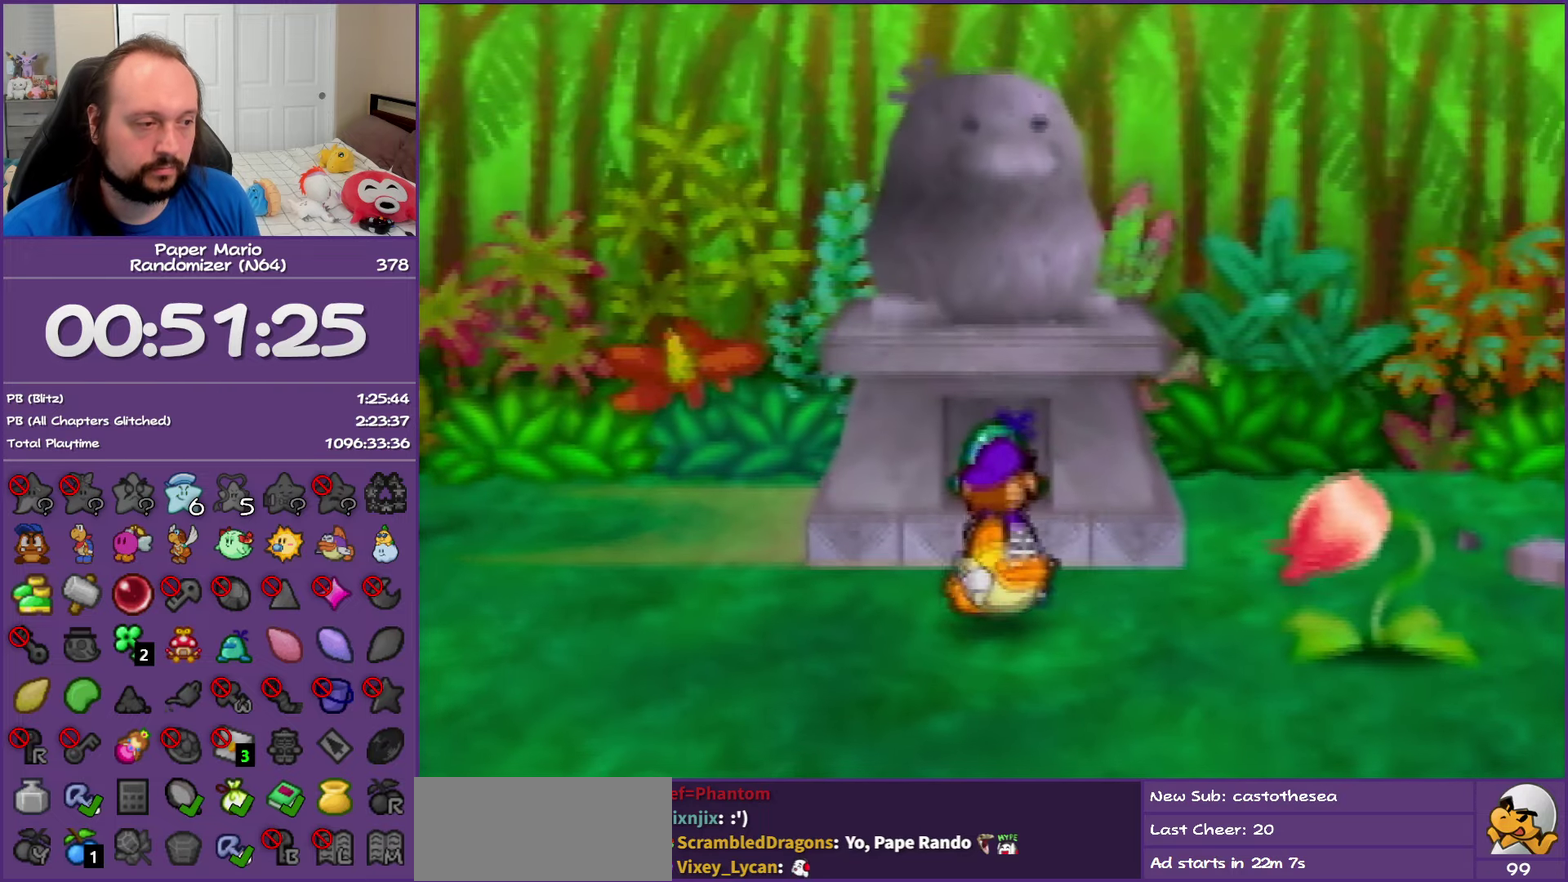
{"buttons": [], "left_stick": "up", "events": []}
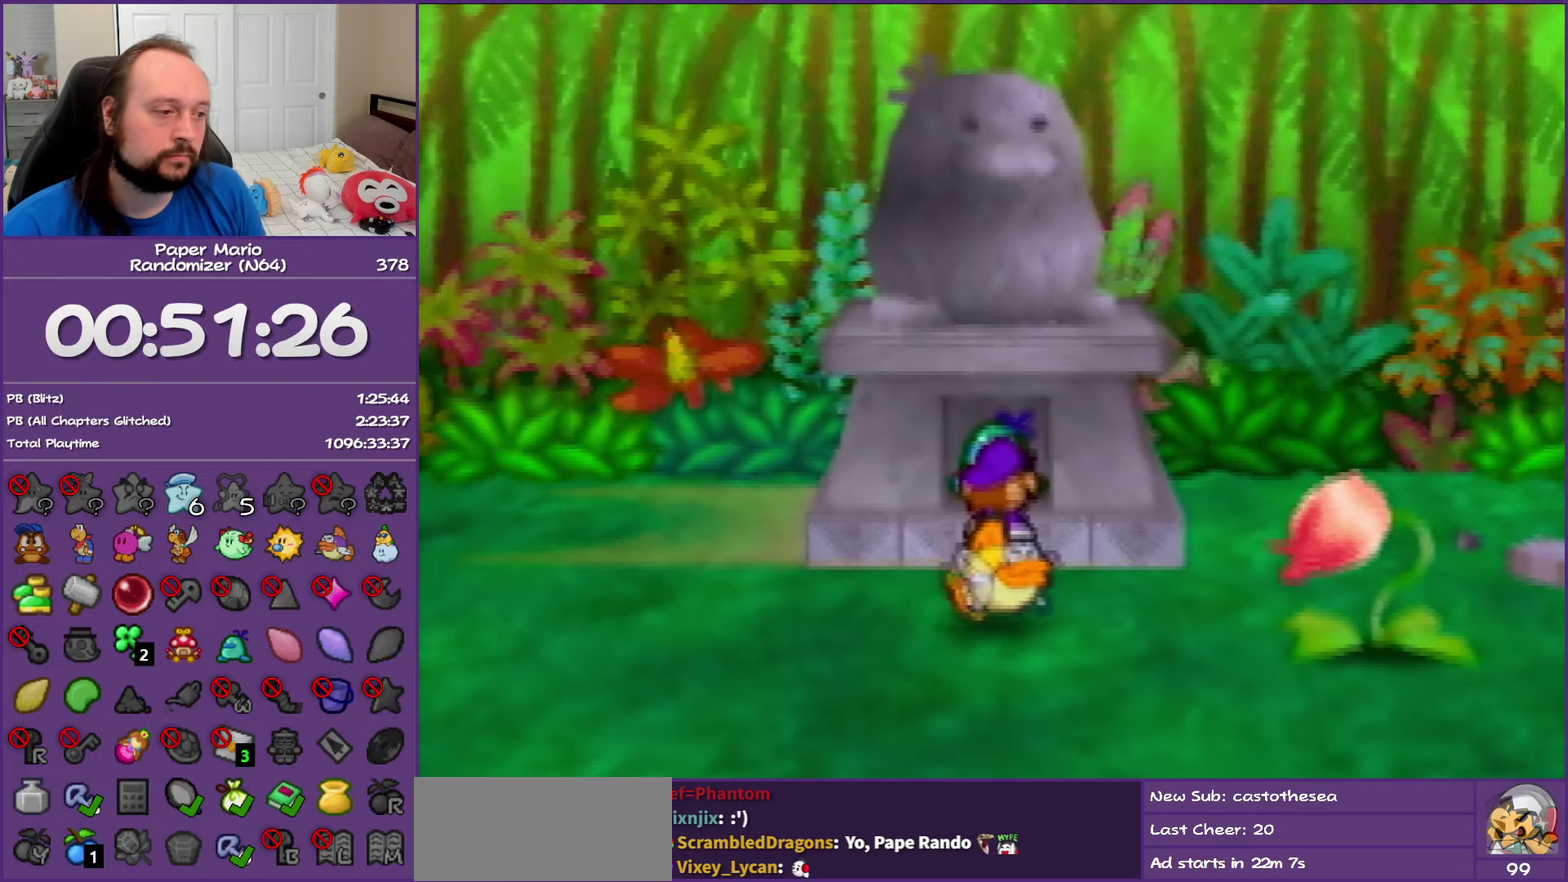
{"buttons": [], "left_stick": "up", "events": []}
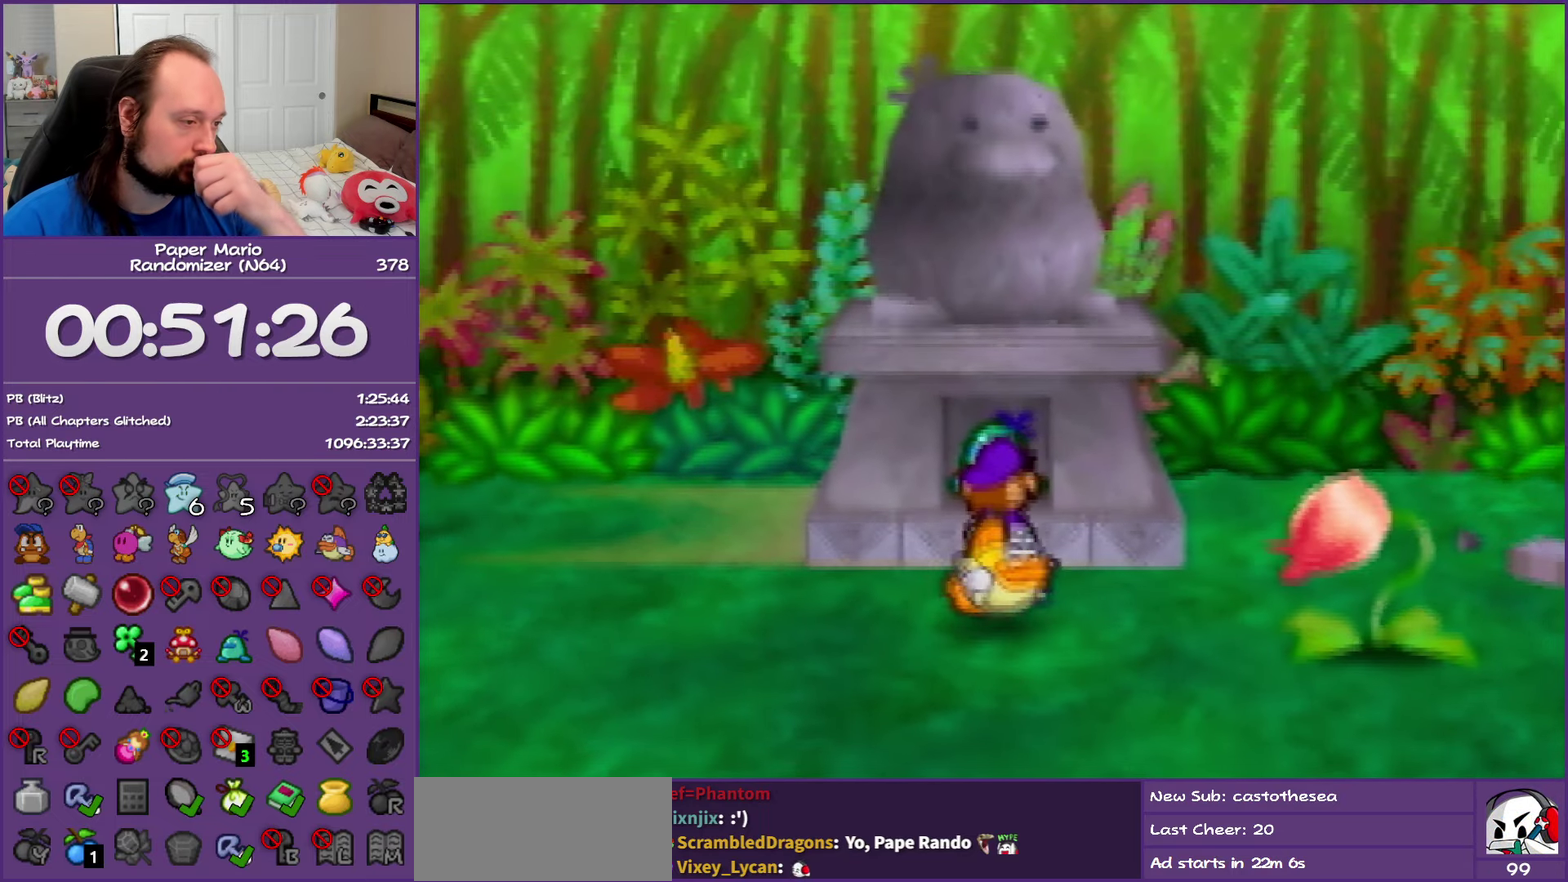
{"buttons": [], "left_stick": "up", "events": []}
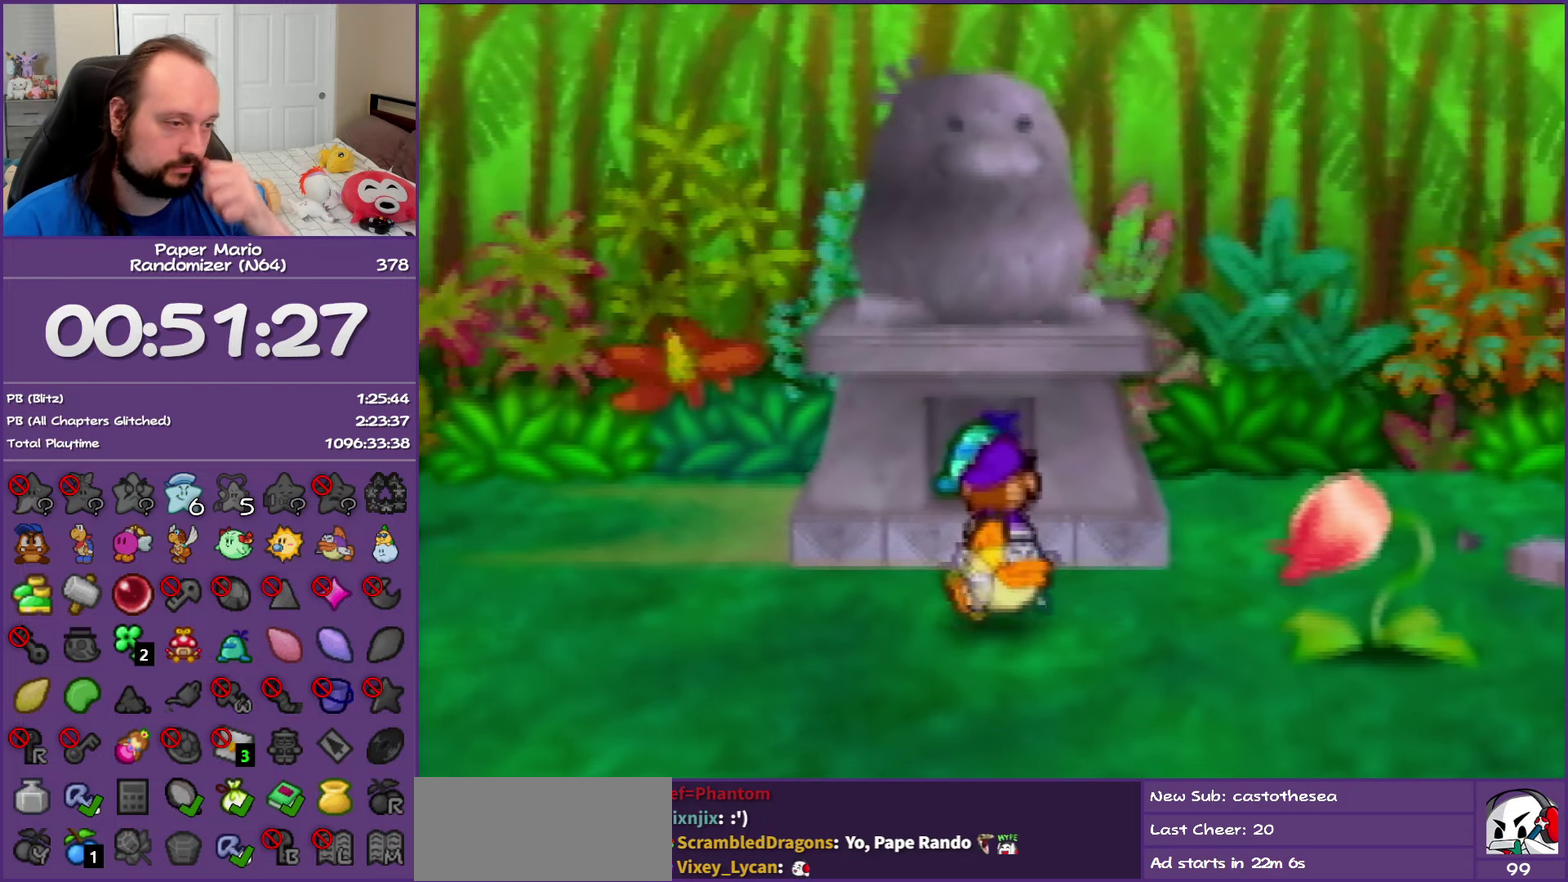
{"buttons": [], "left_stick": "up", "events": []}
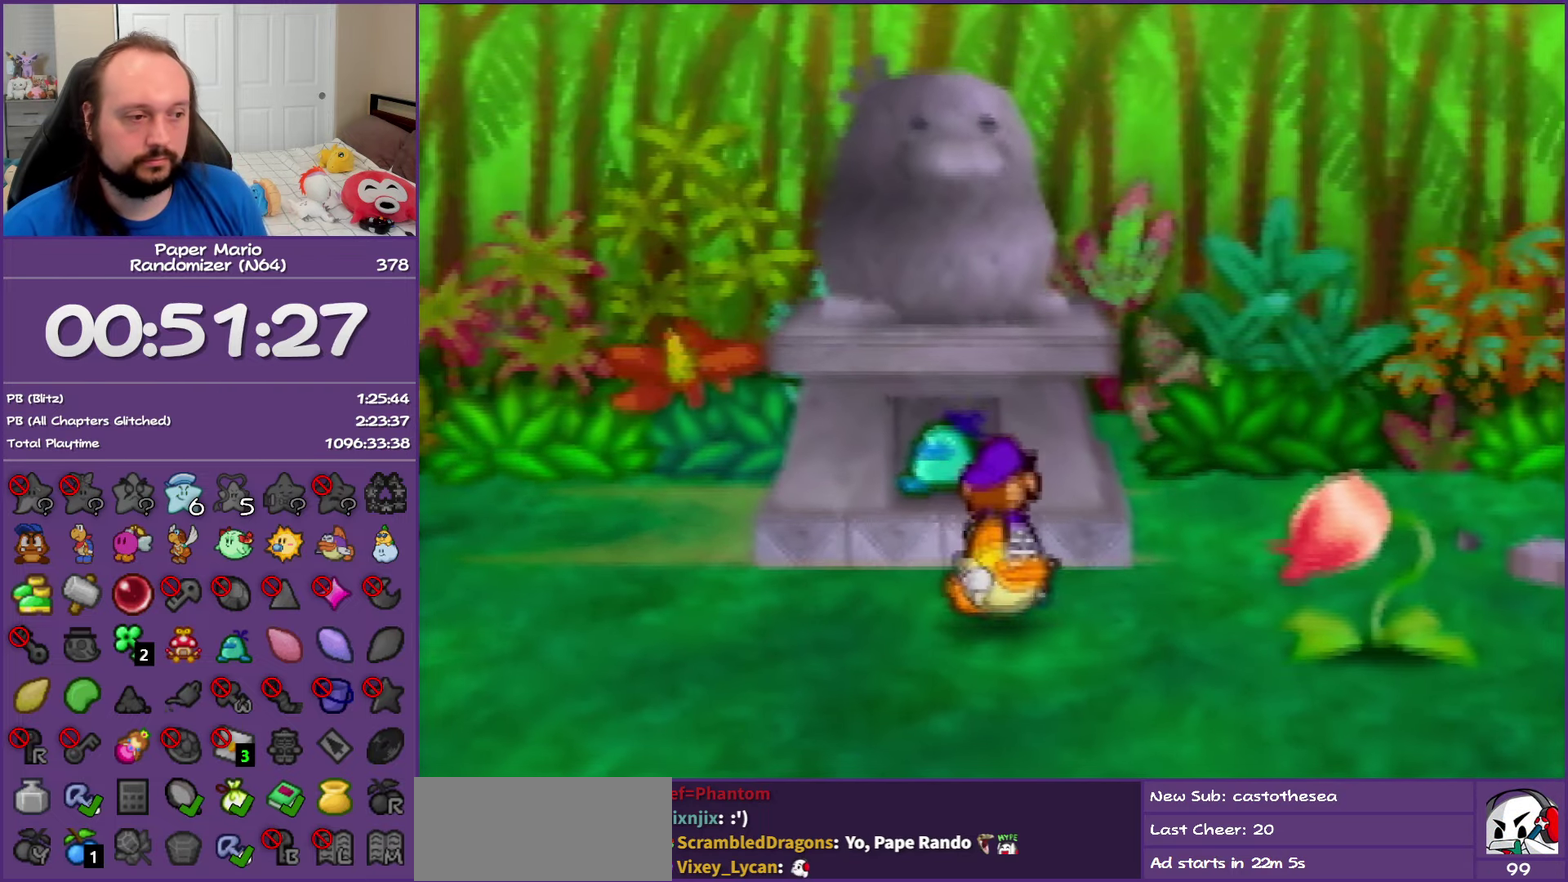
{"buttons": [], "left_stick": "up", "events": []}
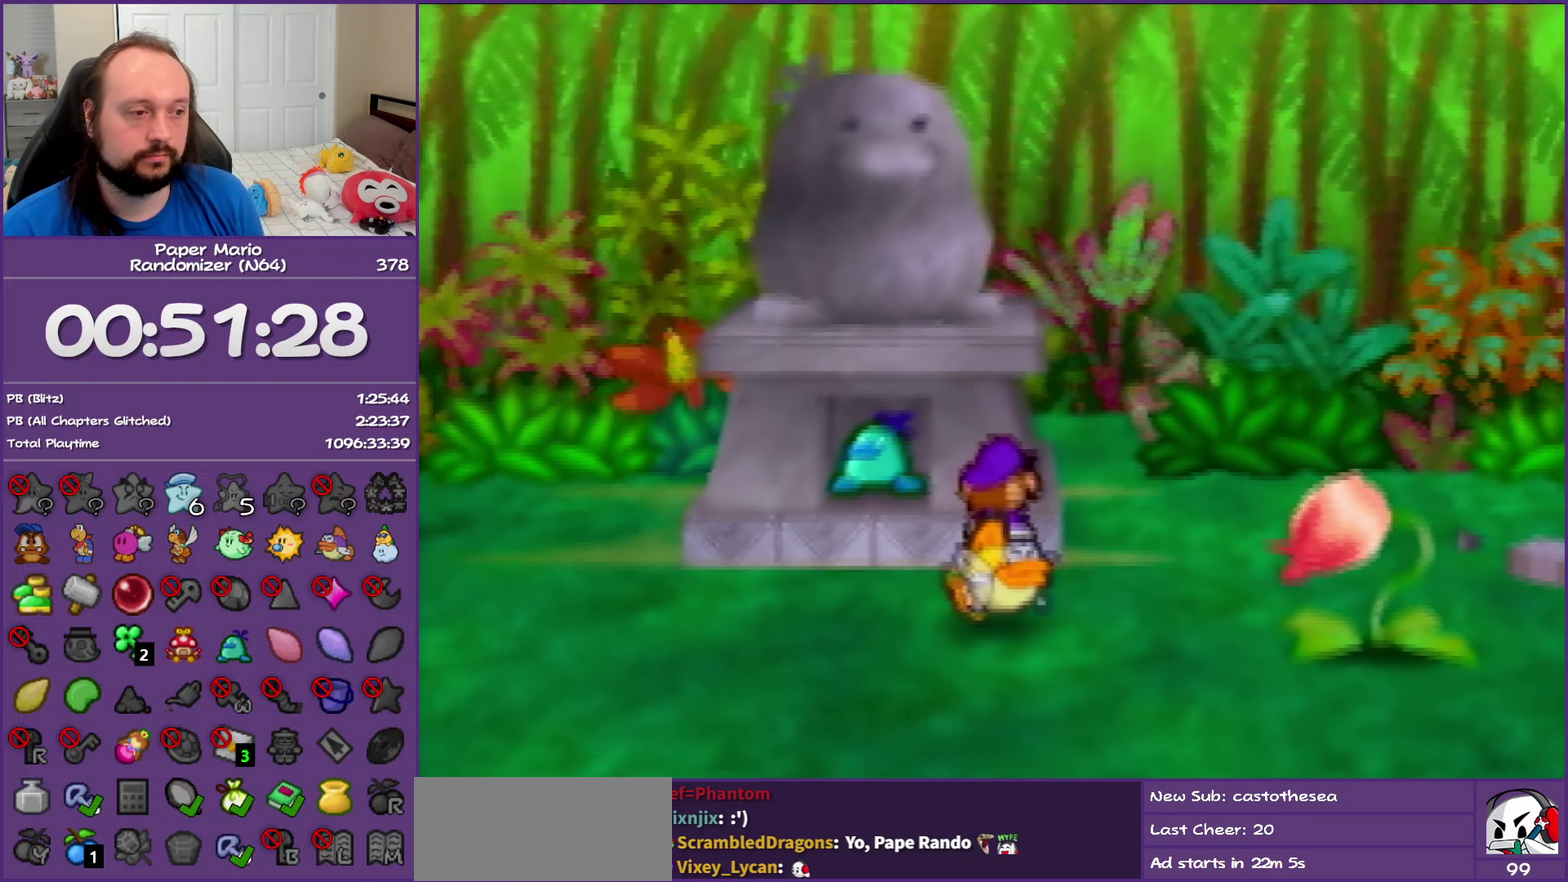
{"buttons": ["Z"], "left_stick": "up", "events": [[267, "Z", "down"], [350, "Z", "up"], [467, "Z", "down"]]}